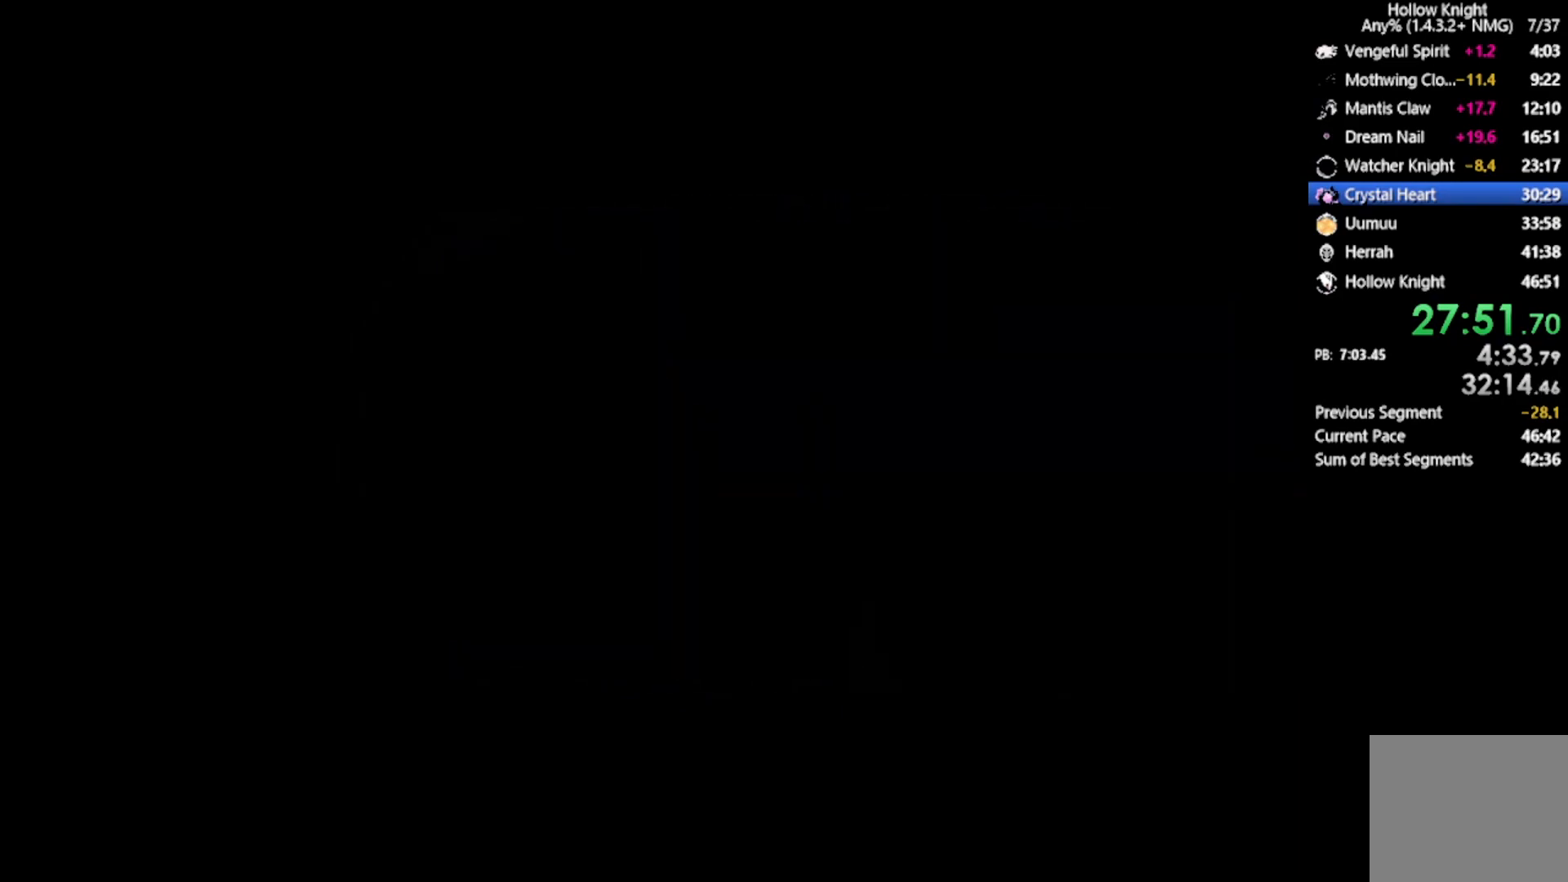
Gameplay with a controller (Xbox layout); each line is a JSON object with the inputs held at the frame after it. "events" lists button and stick changes between this image and that frame as [ms after this image, input, new state], when the widget could be followed in between. Not read: right_stick.
{"buttons": [], "left_stick": "center", "events": []}
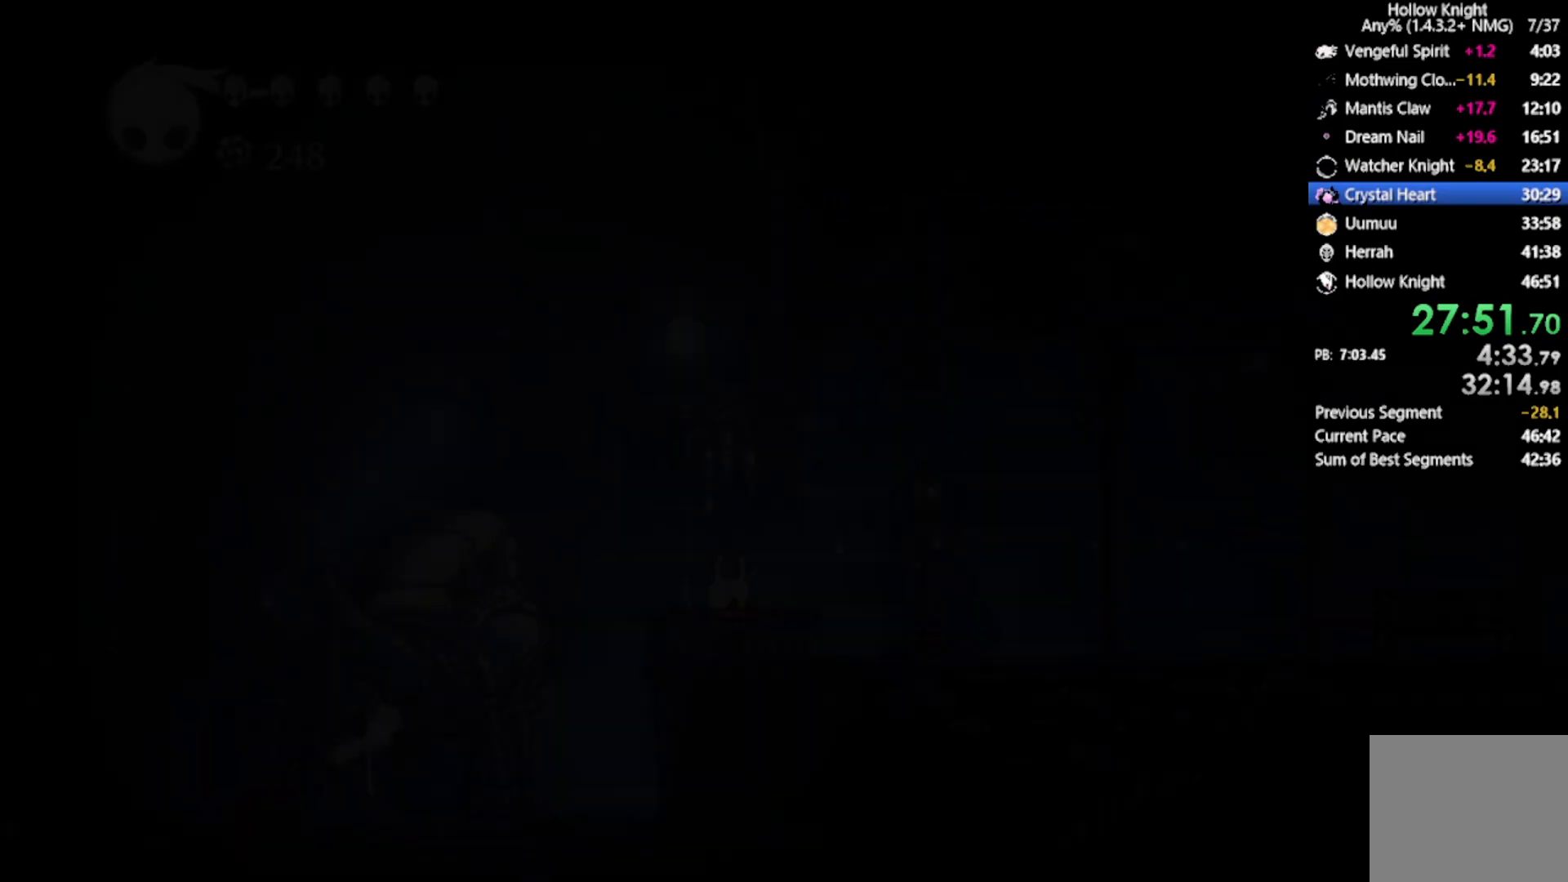
{"buttons": ["DPAD_RIGHT"], "left_stick": "center", "events": [[500, "DPAD_RIGHT", "down"]]}
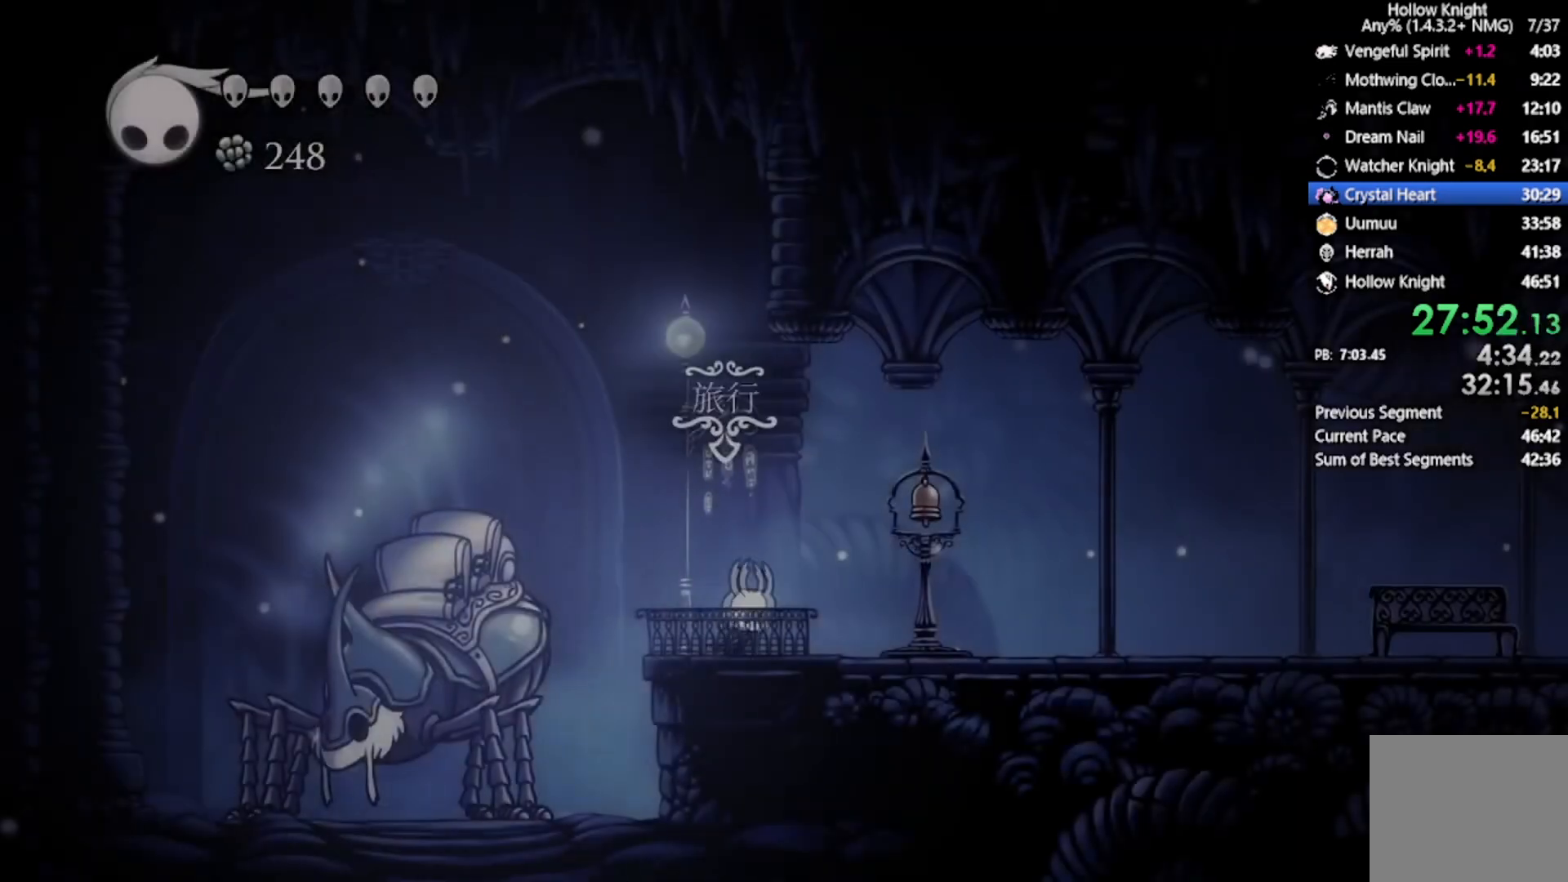
{"buttons": ["DPAD_RIGHT"], "left_stick": "center", "events": [[100, "R2", "down"], [334, "R2", "up"]]}
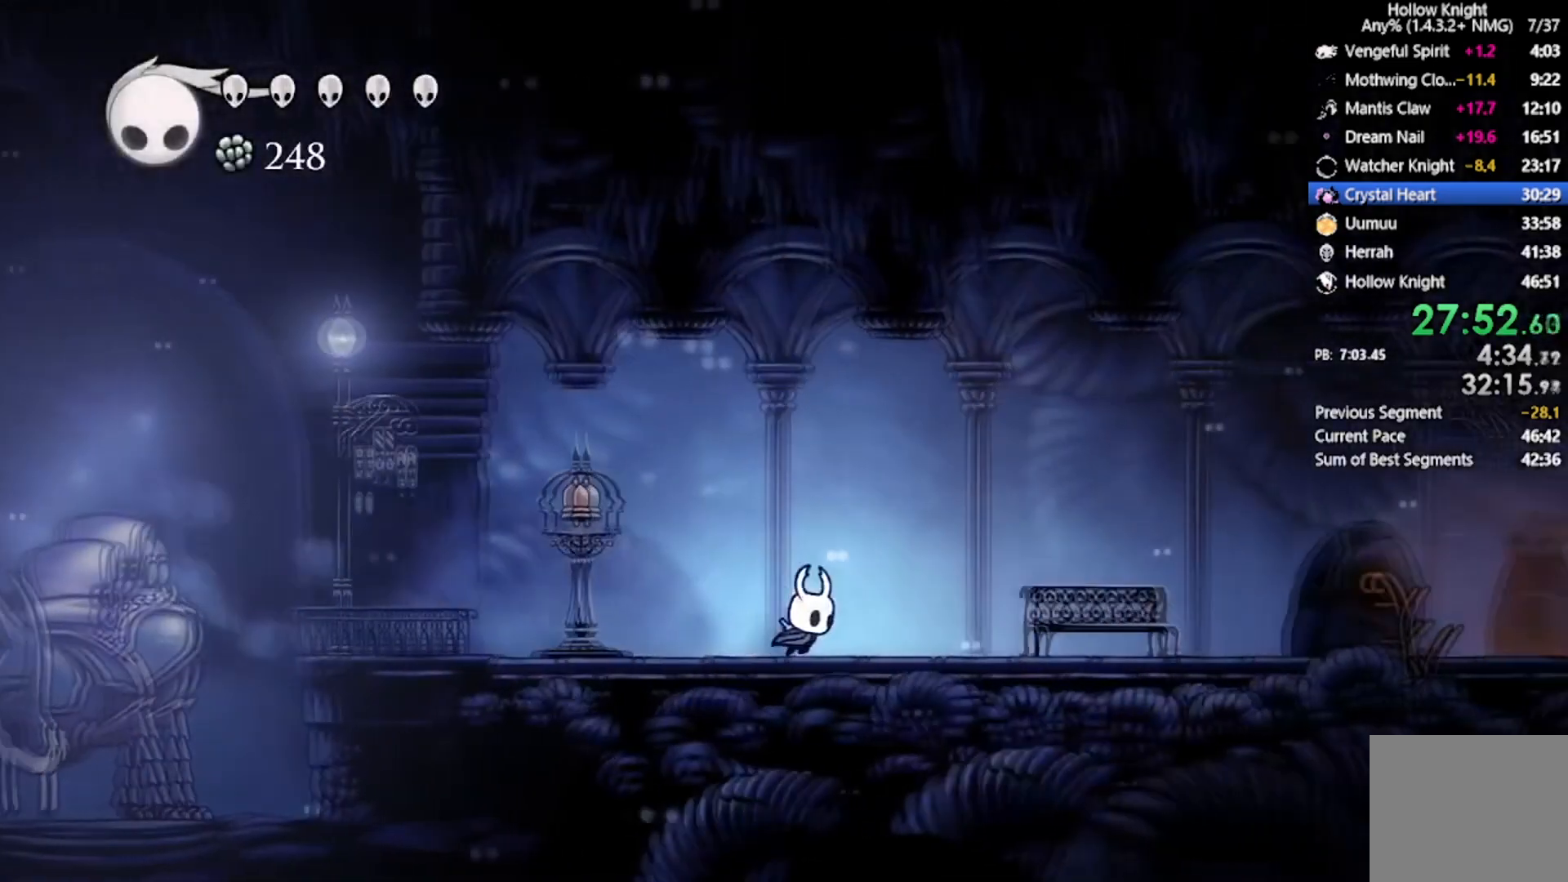
{"buttons": ["DPAD_RIGHT"], "left_stick": "center", "events": [[133, "R2", "down"], [400, "R2", "up"]]}
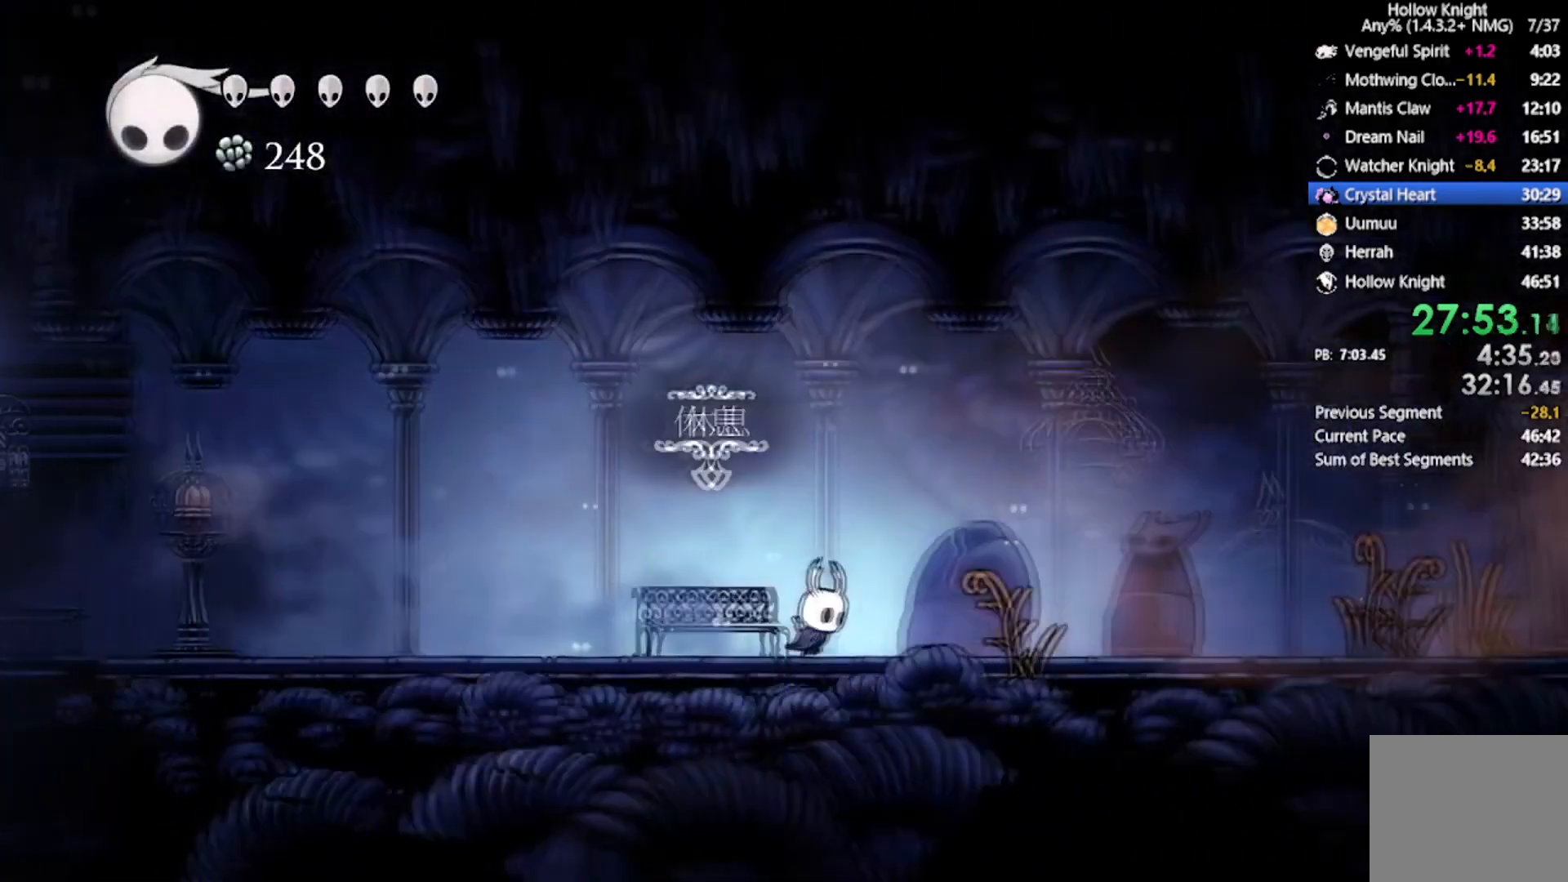
{"buttons": ["DPAD_RIGHT"], "left_stick": "center", "events": [[200, "R2", "down"], [467, "R2", "up"]]}
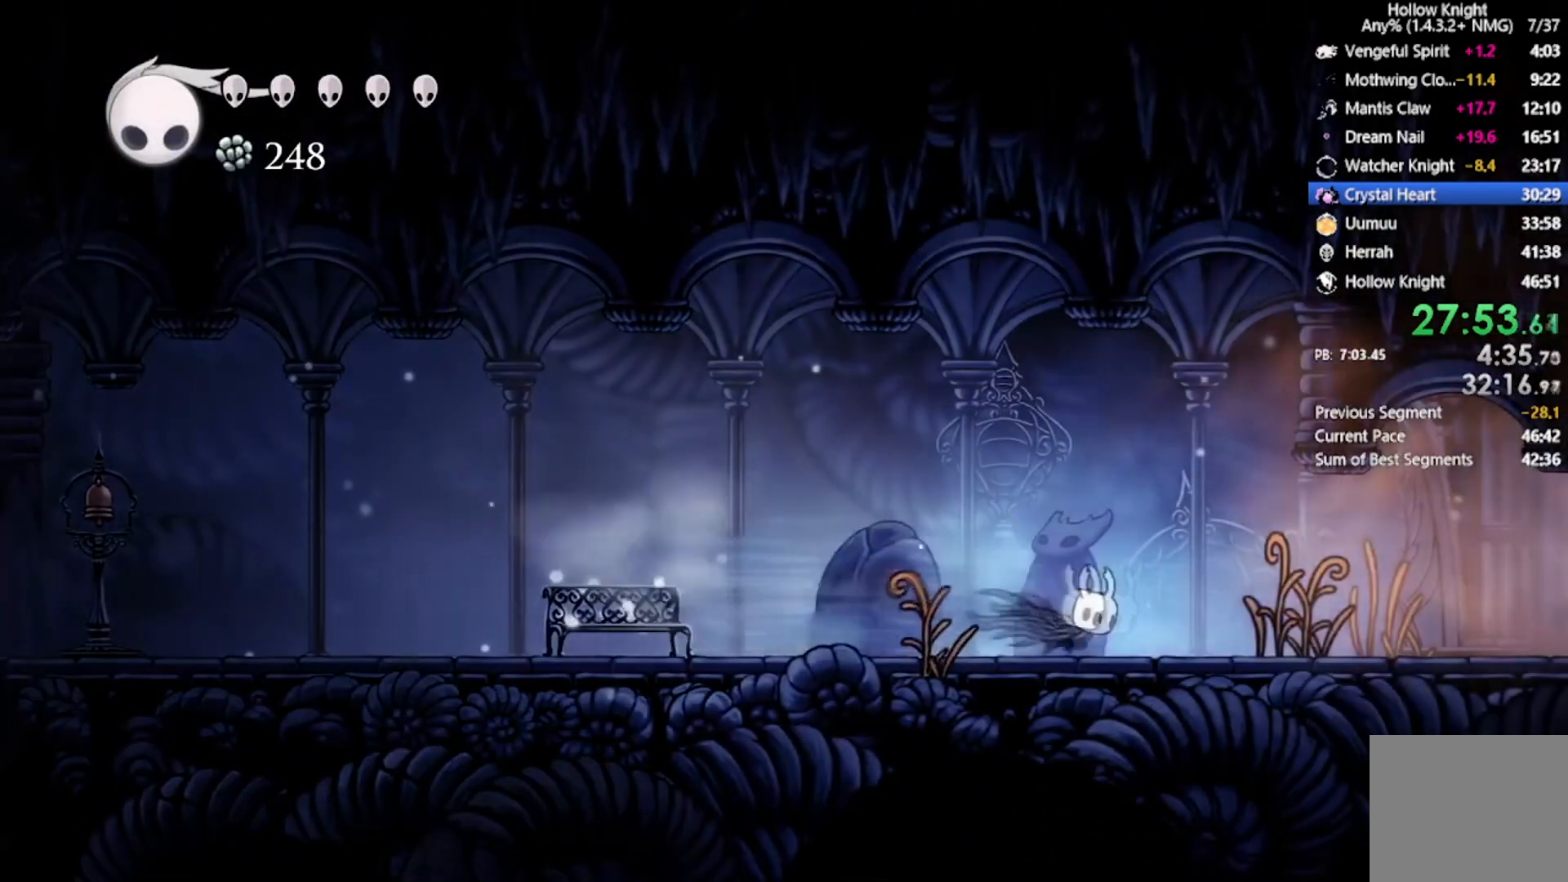
{"buttons": ["R2", "DPAD_RIGHT"], "left_stick": "center", "events": [[367, "R2", "down"]]}
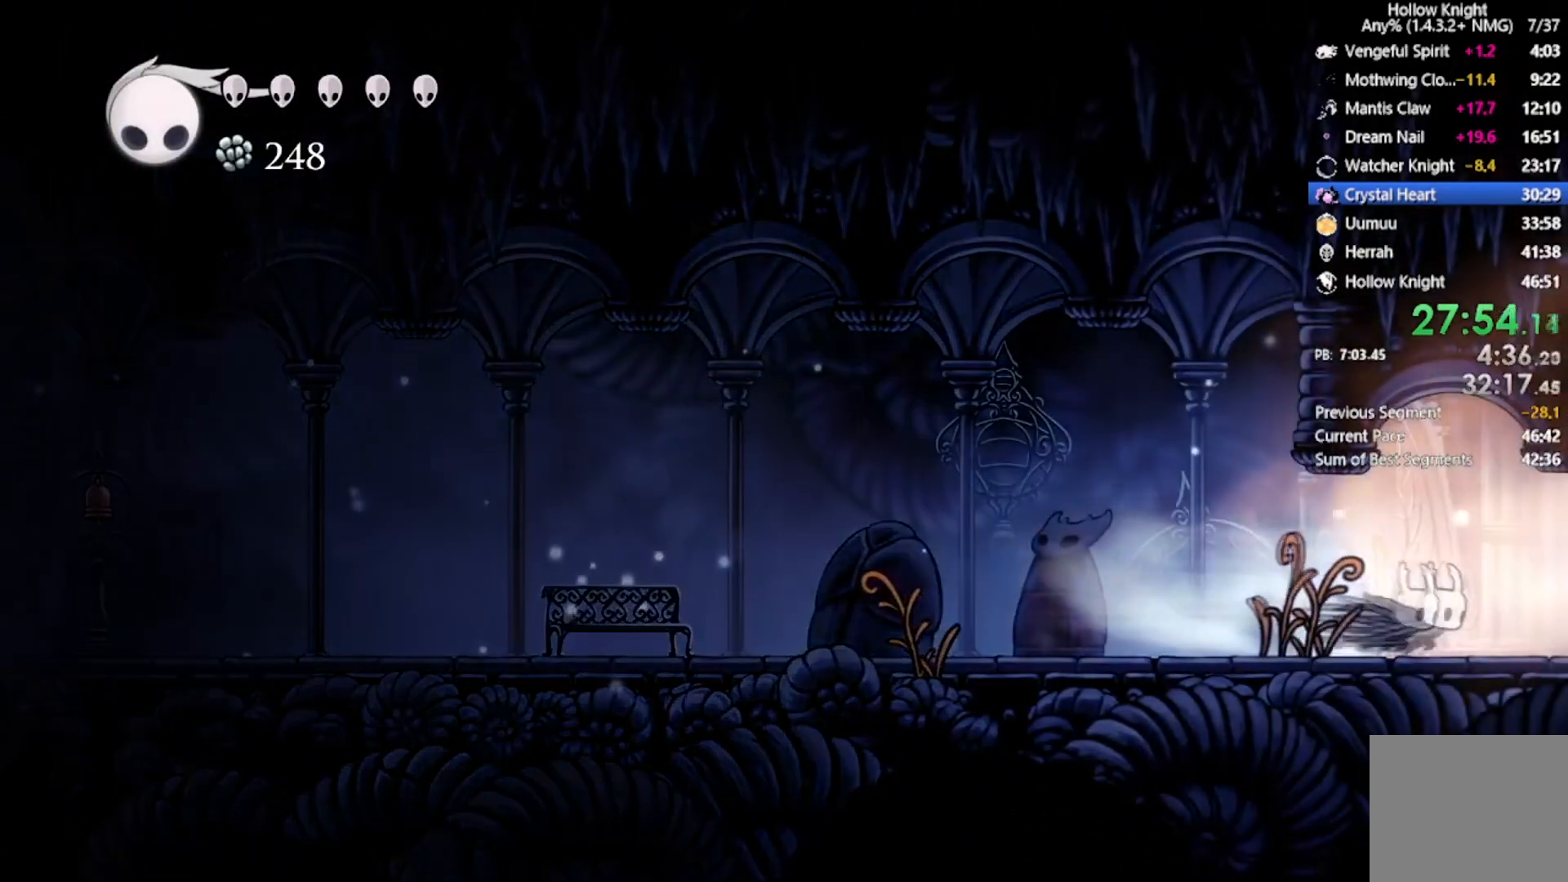
{"buttons": [], "left_stick": "center", "events": [[200, "R2", "up"], [401, "DPAD_RIGHT", "up"]]}
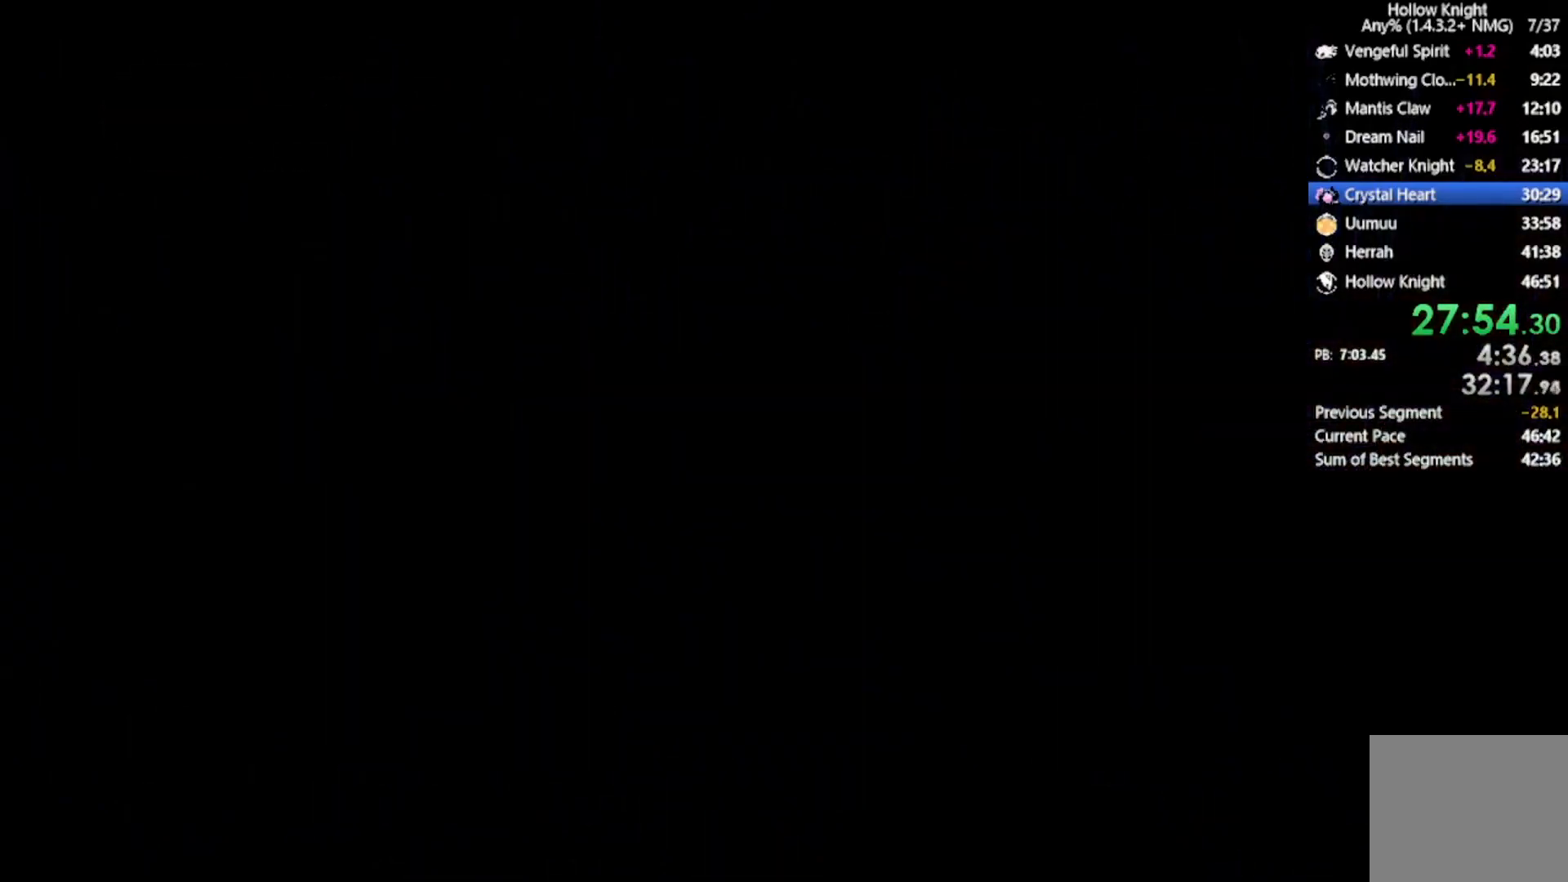
{"buttons": [], "left_stick": "center", "events": []}
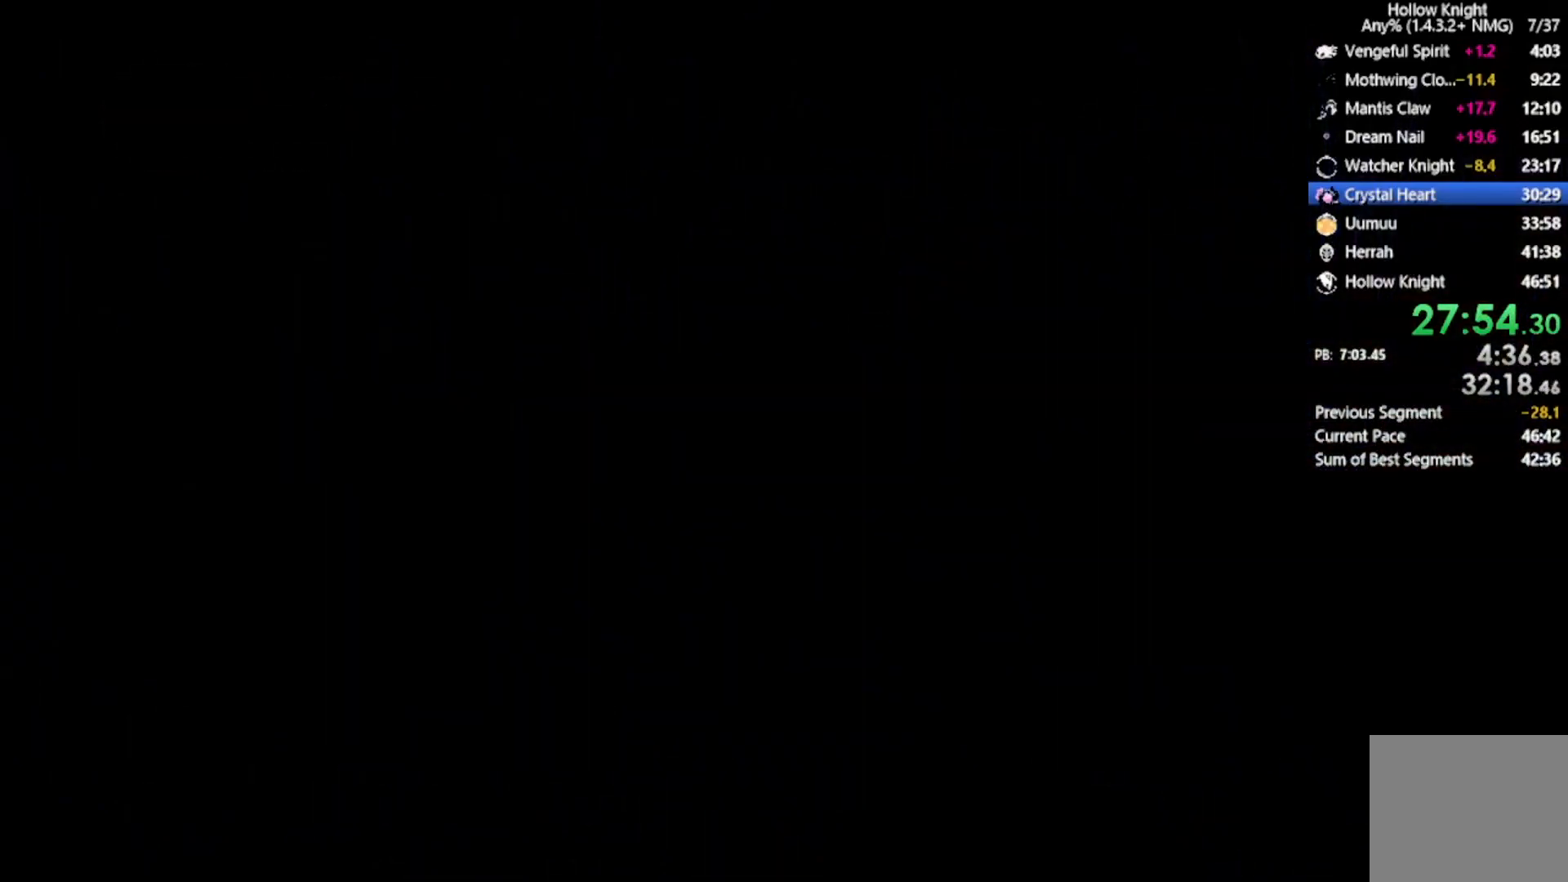
{"buttons": [], "left_stick": "center", "events": []}
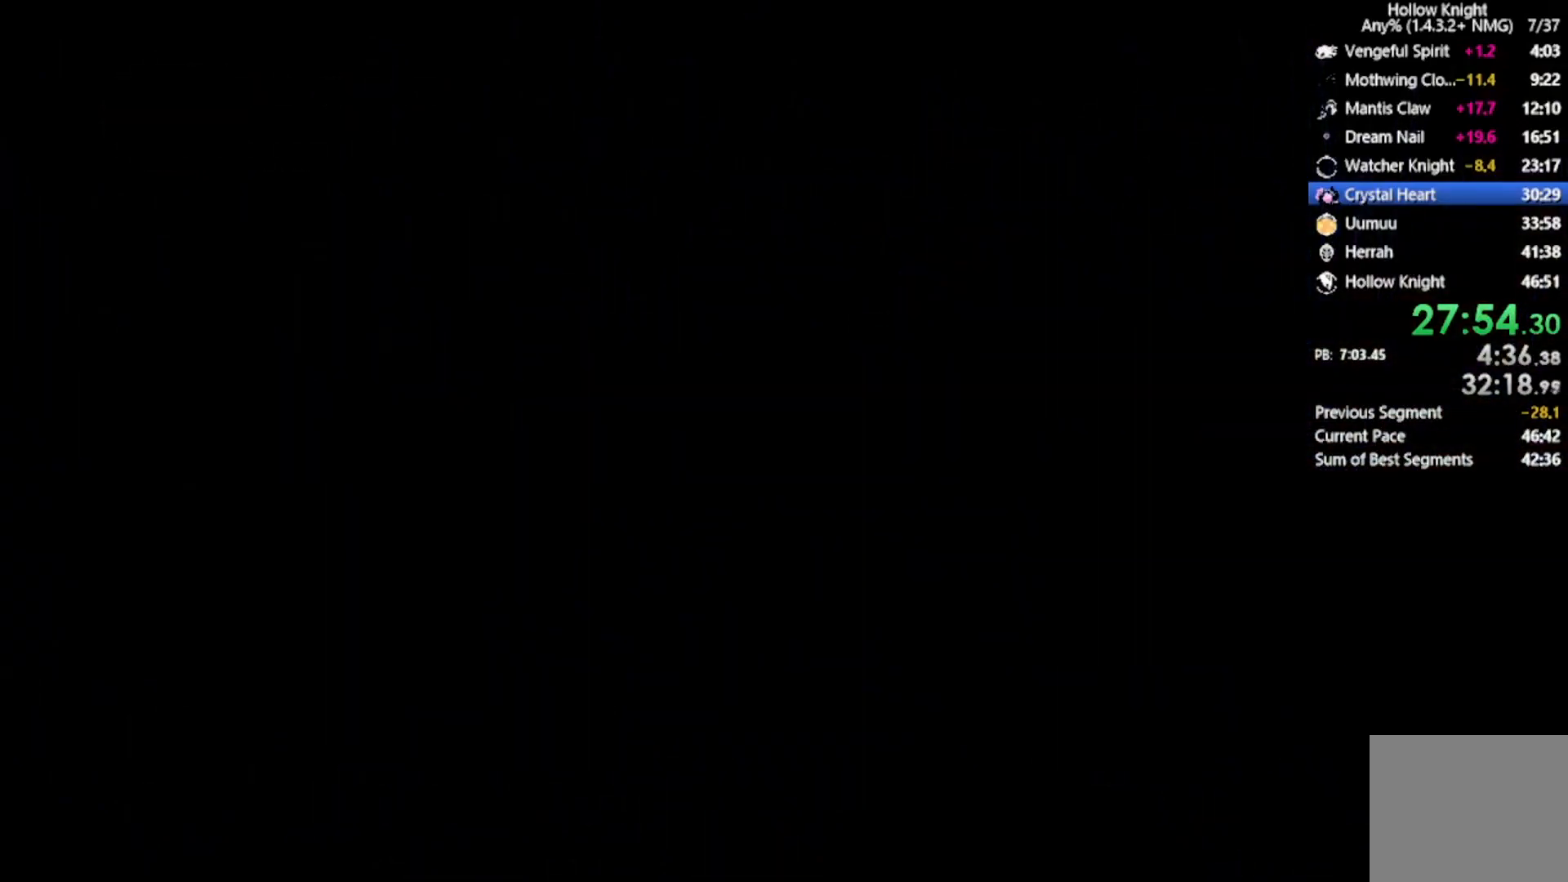
{"buttons": [], "left_stick": "center", "events": []}
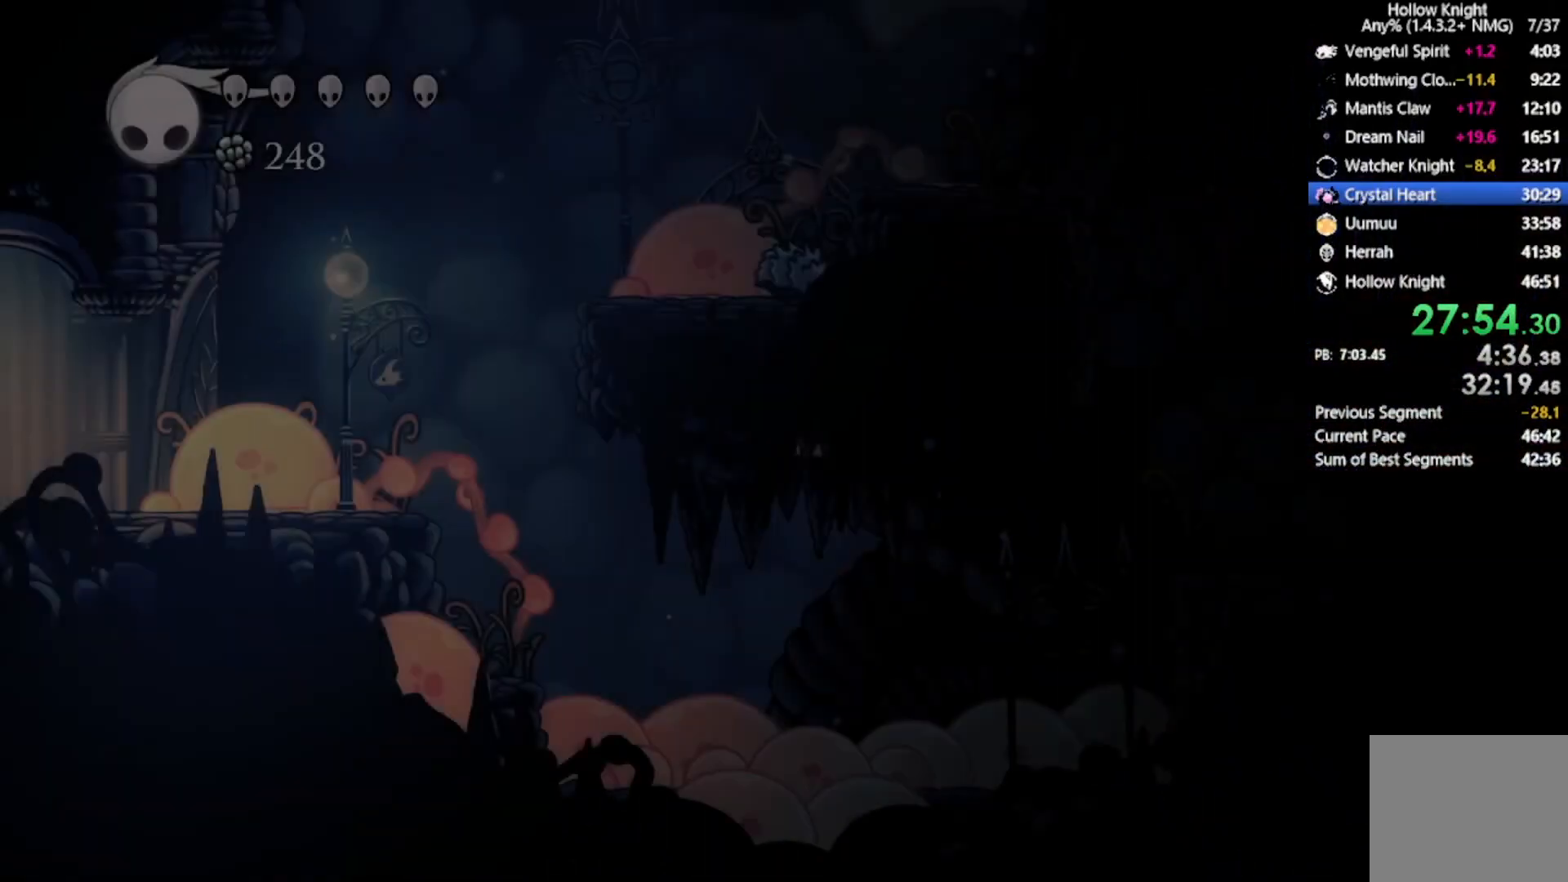
{"buttons": ["DPAD_RIGHT"], "left_stick": "center", "events": [[134, "DPAD_RIGHT", "down"]]}
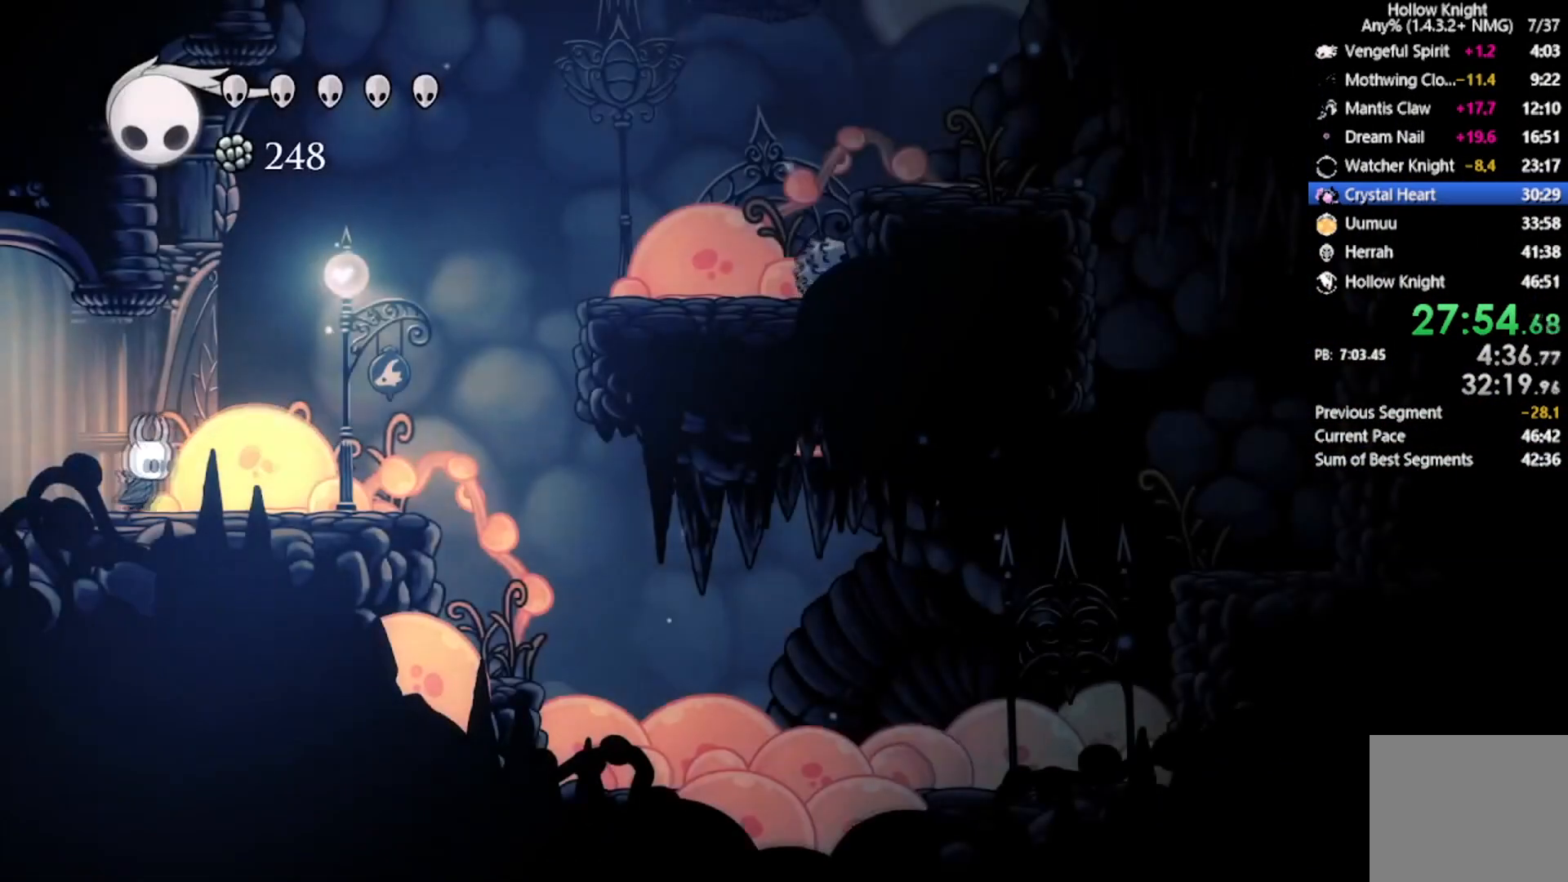
{"buttons": ["A", "DPAD_DOWN", "DPAD_LEFT"], "left_stick": "center", "events": [[100, "A", "down"], [167, "DPAD_RIGHT", "up"], [233, "DPAD_LEFT", "down"], [434, "A", "up"], [467, "A", "down"], [467, "DPAD_DOWN", "down"]]}
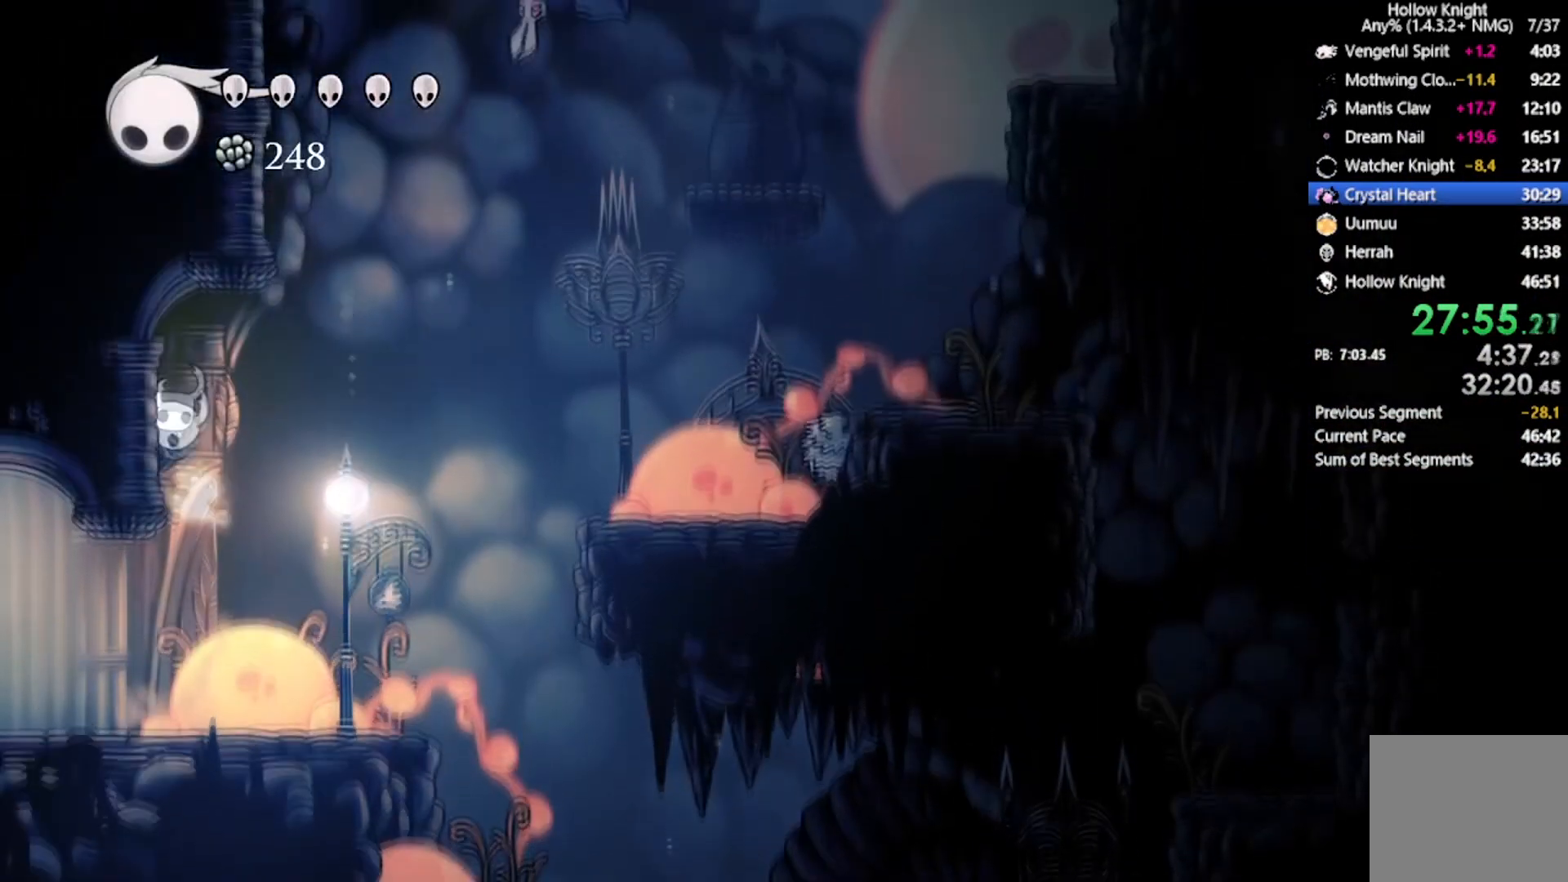
{"buttons": ["DPAD_LEFT"], "left_stick": "center", "events": [[34, "DPAD_DOWN", "up"], [34, "DPAD_LEFT", "up"], [267, "DPAD_DOWN", "down"], [267, "DPAD_LEFT", "down"], [367, "DPAD_DOWN", "up"], [467, "A", "up"]]}
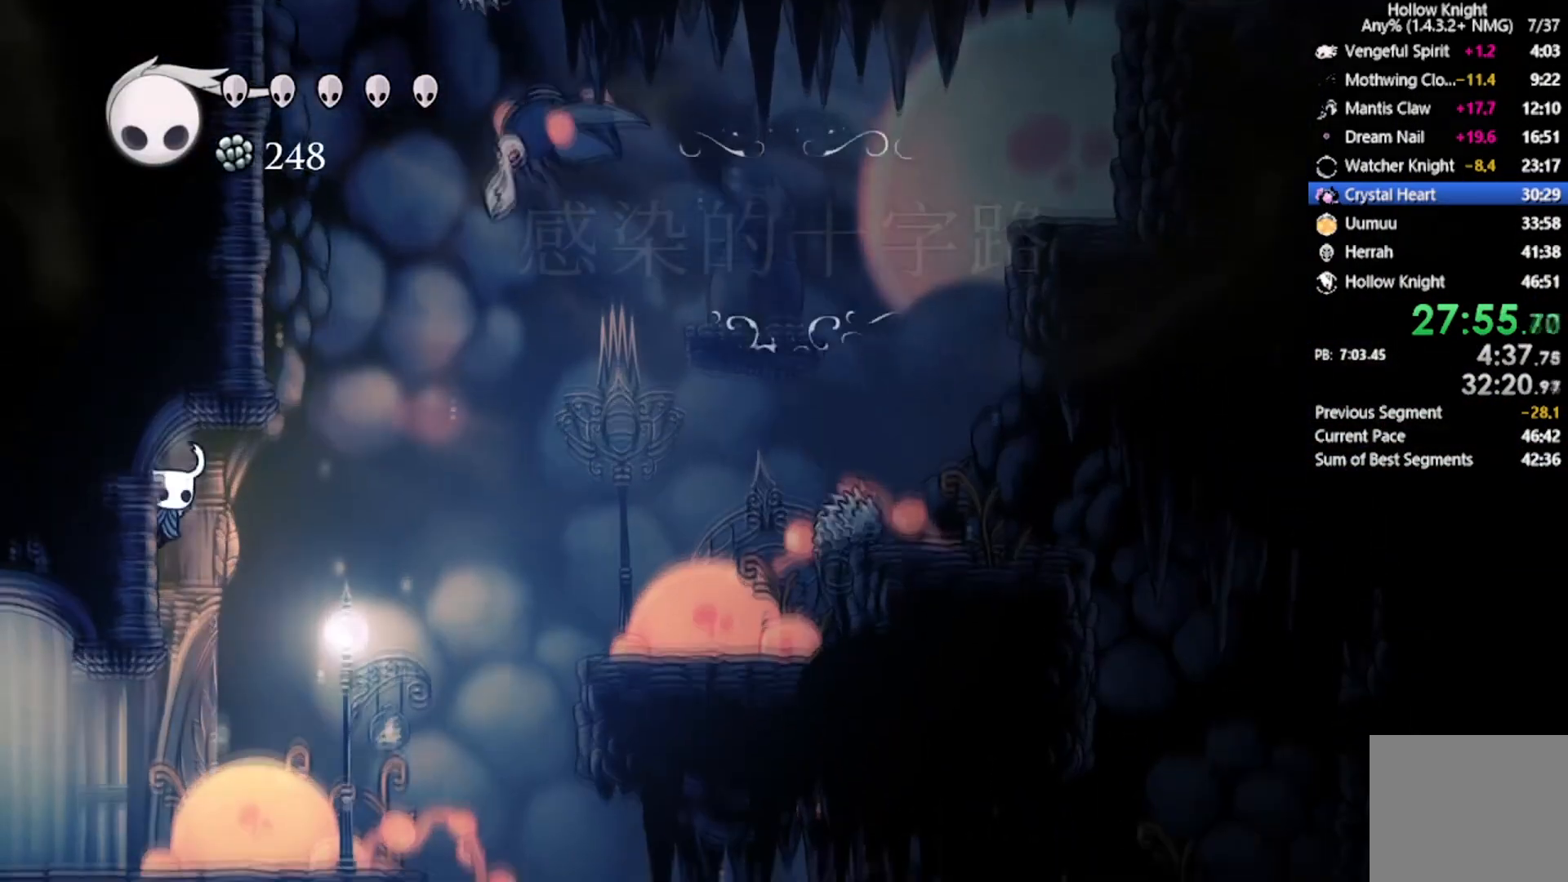
{"buttons": ["DPAD_LEFT"], "left_stick": "center", "events": [[100, "A", "down"], [467, "A", "up"]]}
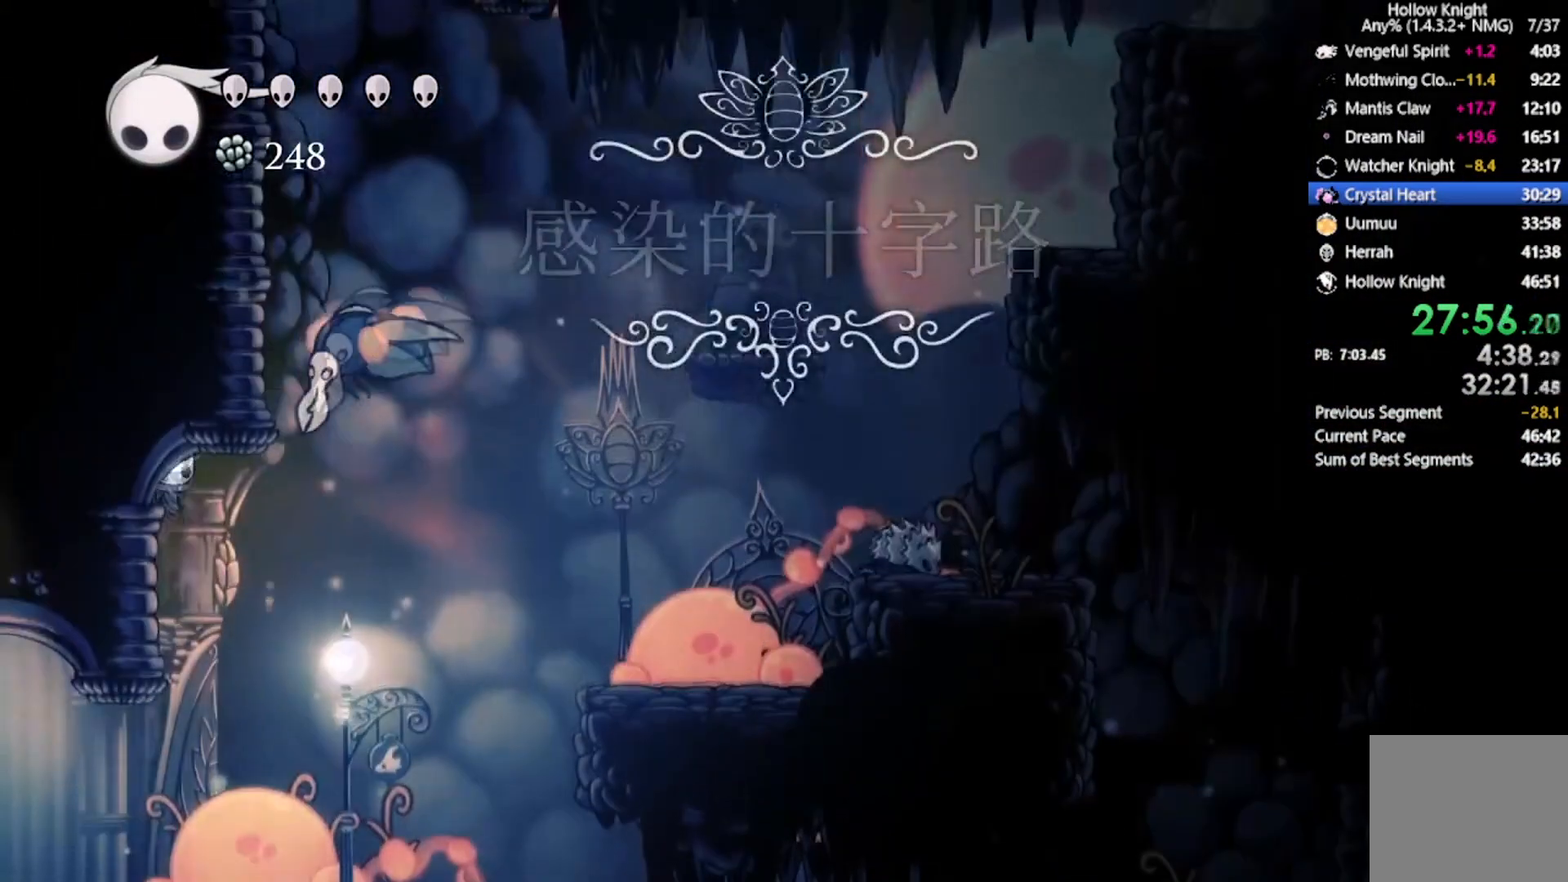
{"buttons": ["R2", "DPAD_LEFT"], "left_stick": "center", "events": [[67, "DPAD_DOWN", "down"], [67, "DPAD_RIGHT", "down"], [100, "DPAD_LEFT", "up"], [367, "DPAD_DOWN", "up"], [367, "DPAD_LEFT", "down"], [367, "DPAD_RIGHT", "up"], [467, "R2", "down"]]}
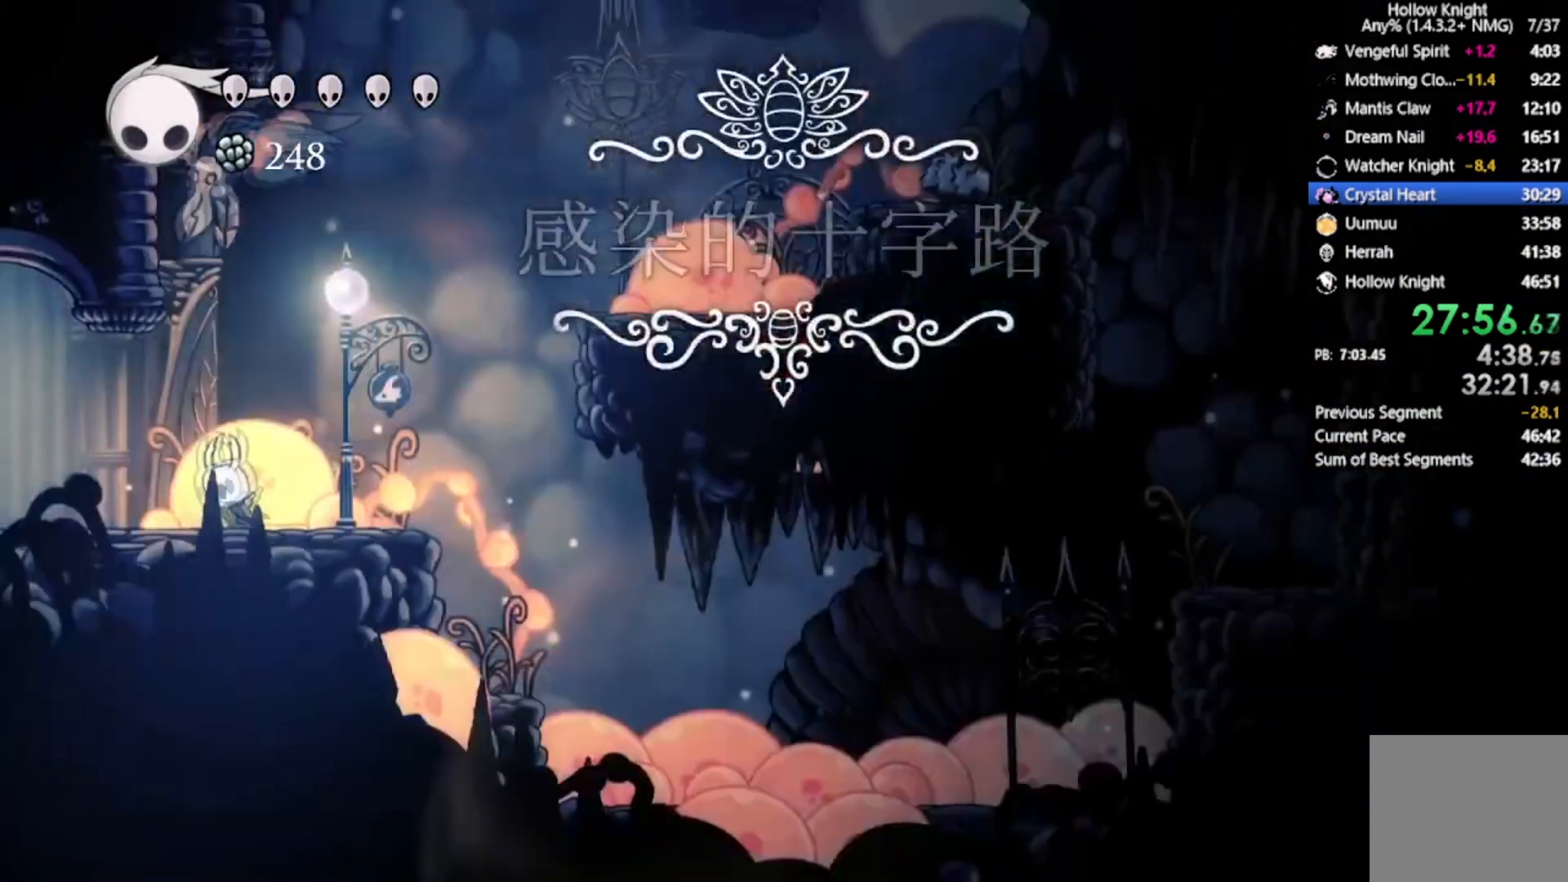
{"buttons": [], "left_stick": "center", "events": [[367, "R2", "up"], [434, "DPAD_LEFT", "up"]]}
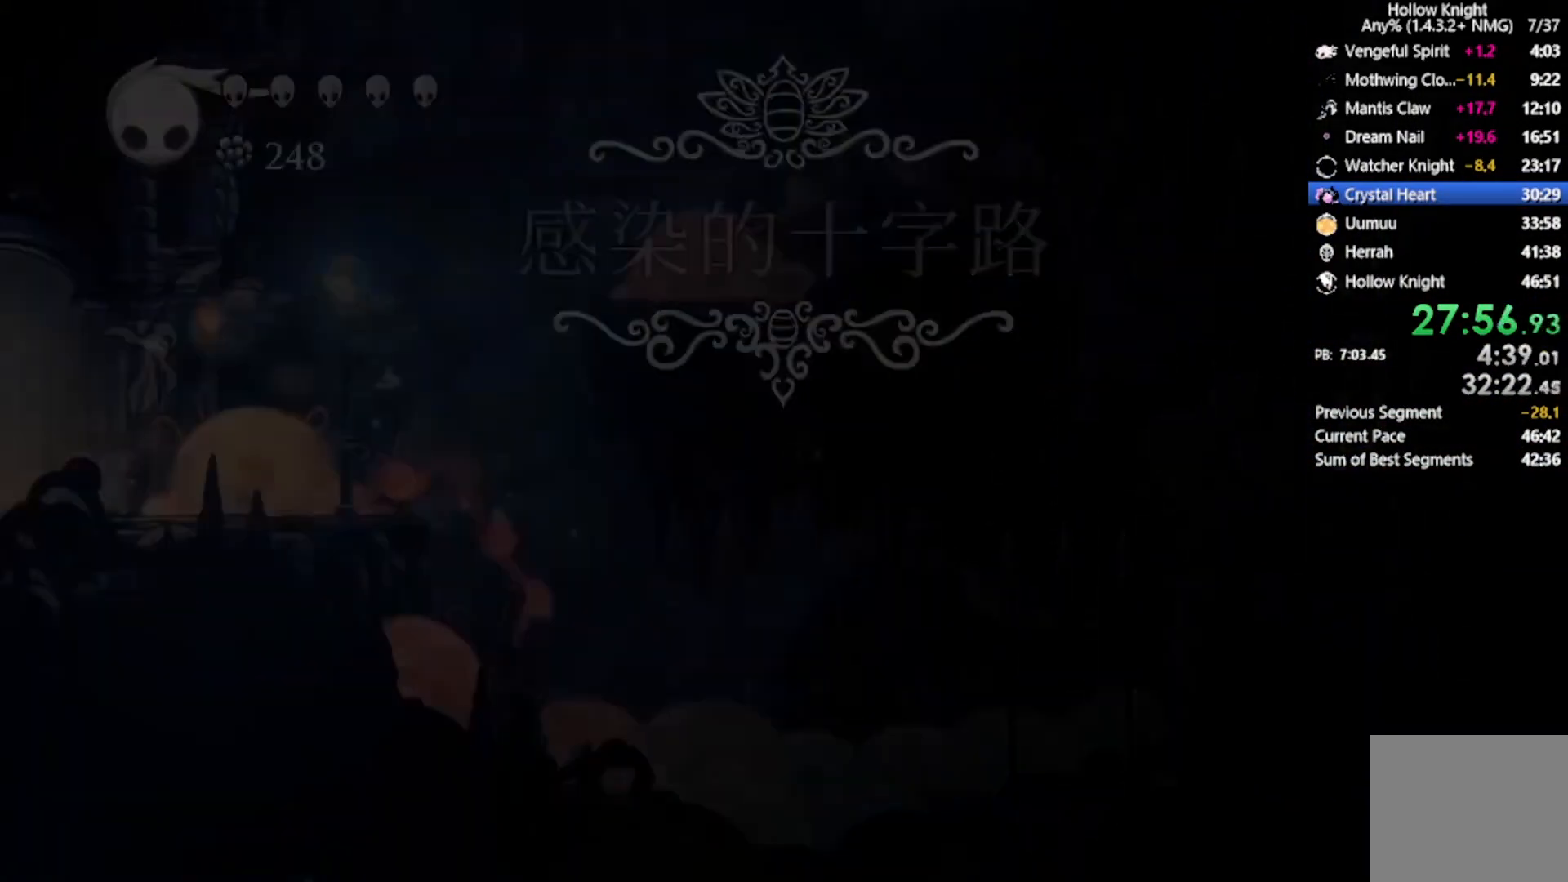
{"buttons": [], "left_stick": "center", "events": []}
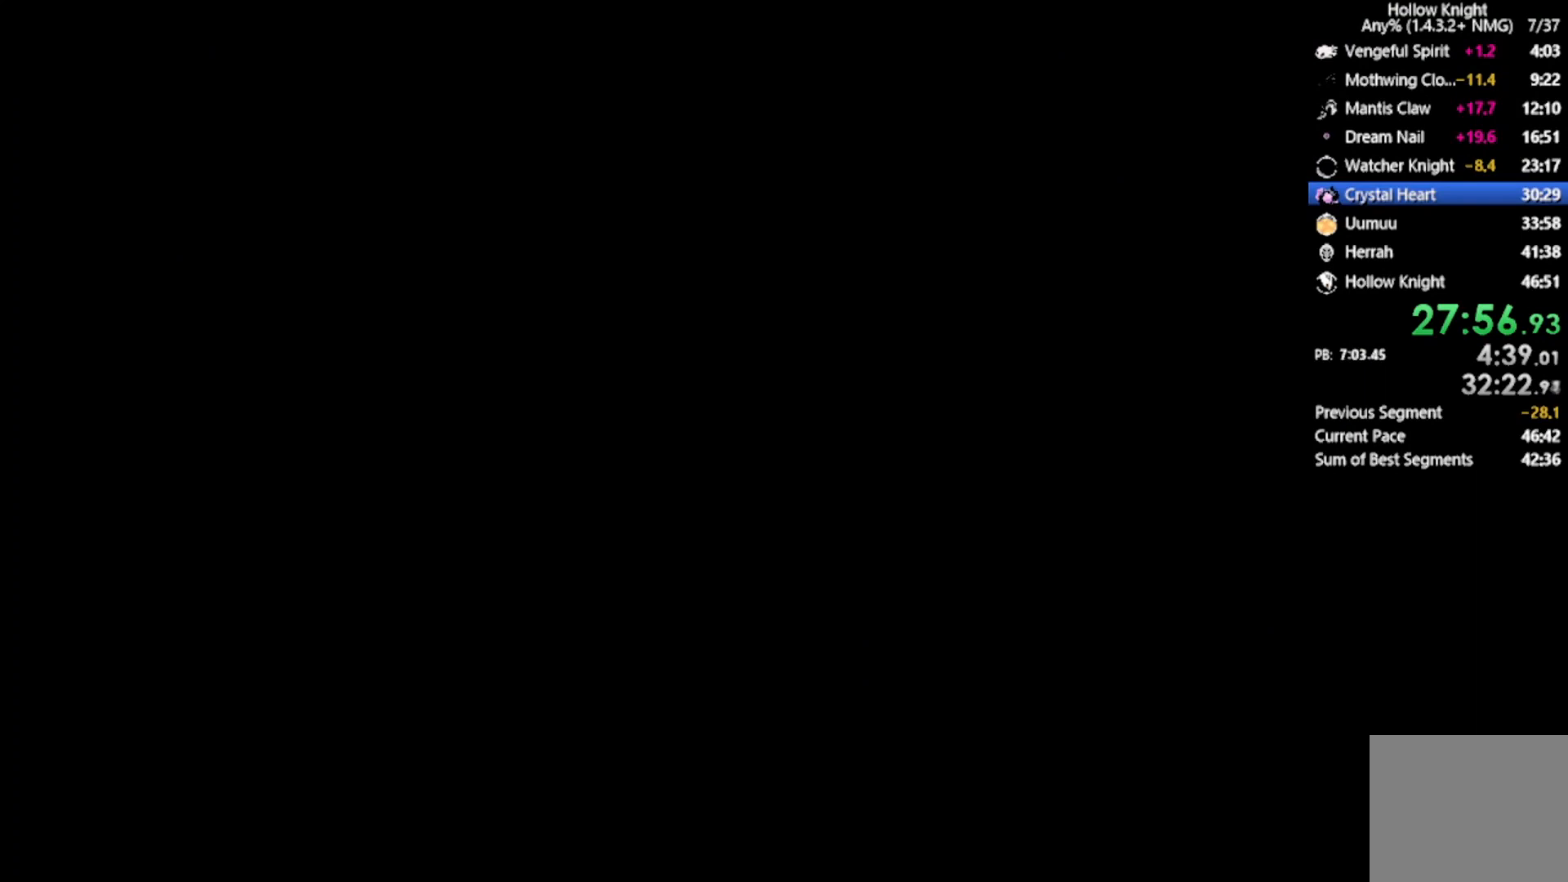
{"buttons": [], "left_stick": "center", "events": []}
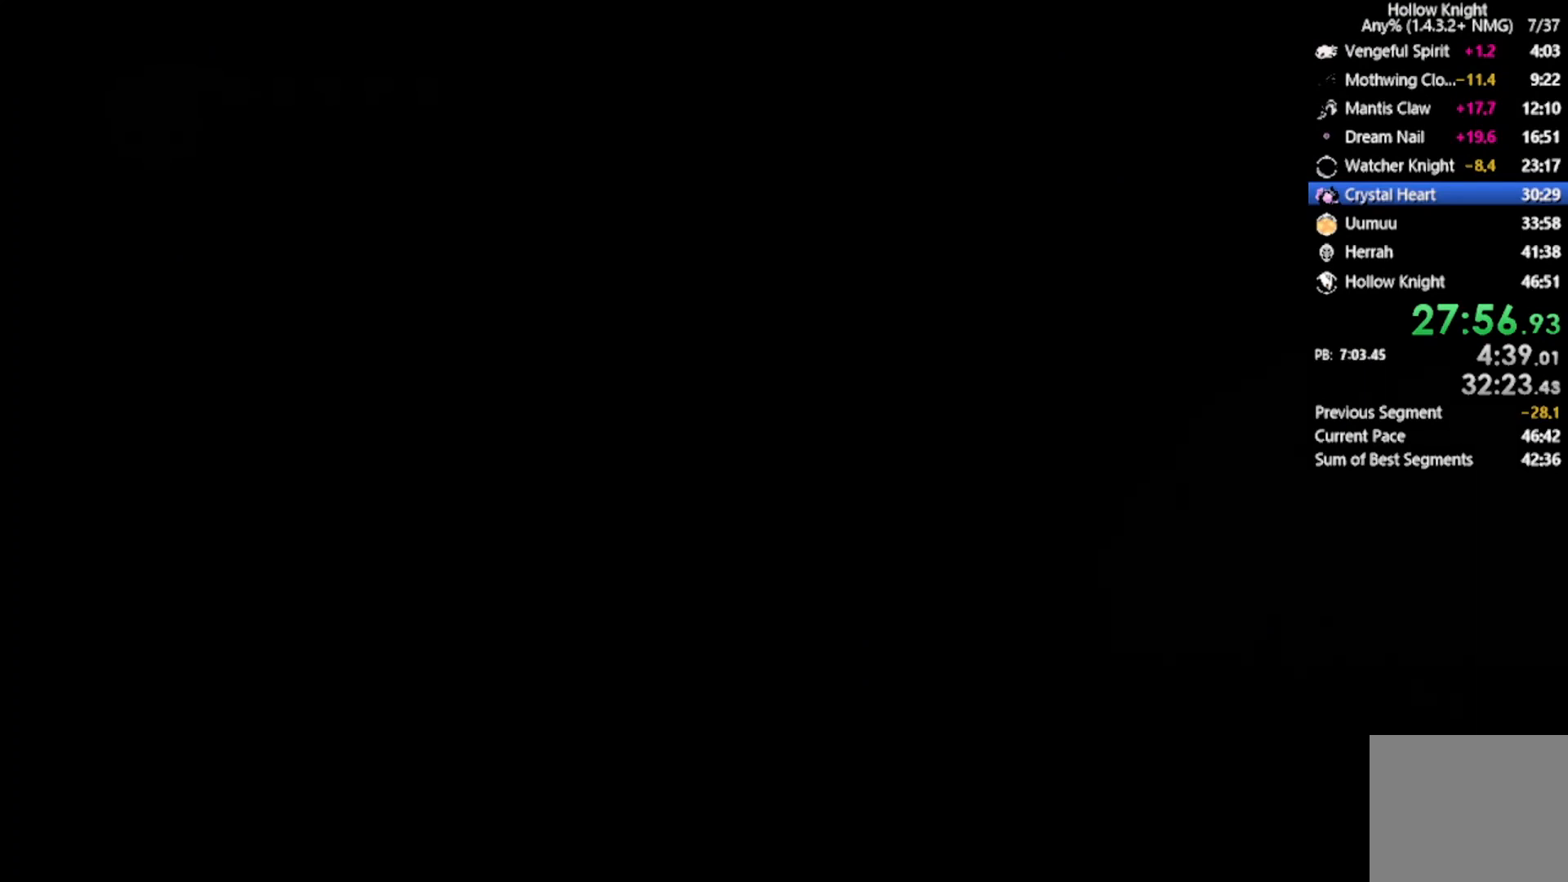
{"buttons": [], "left_stick": "center", "events": []}
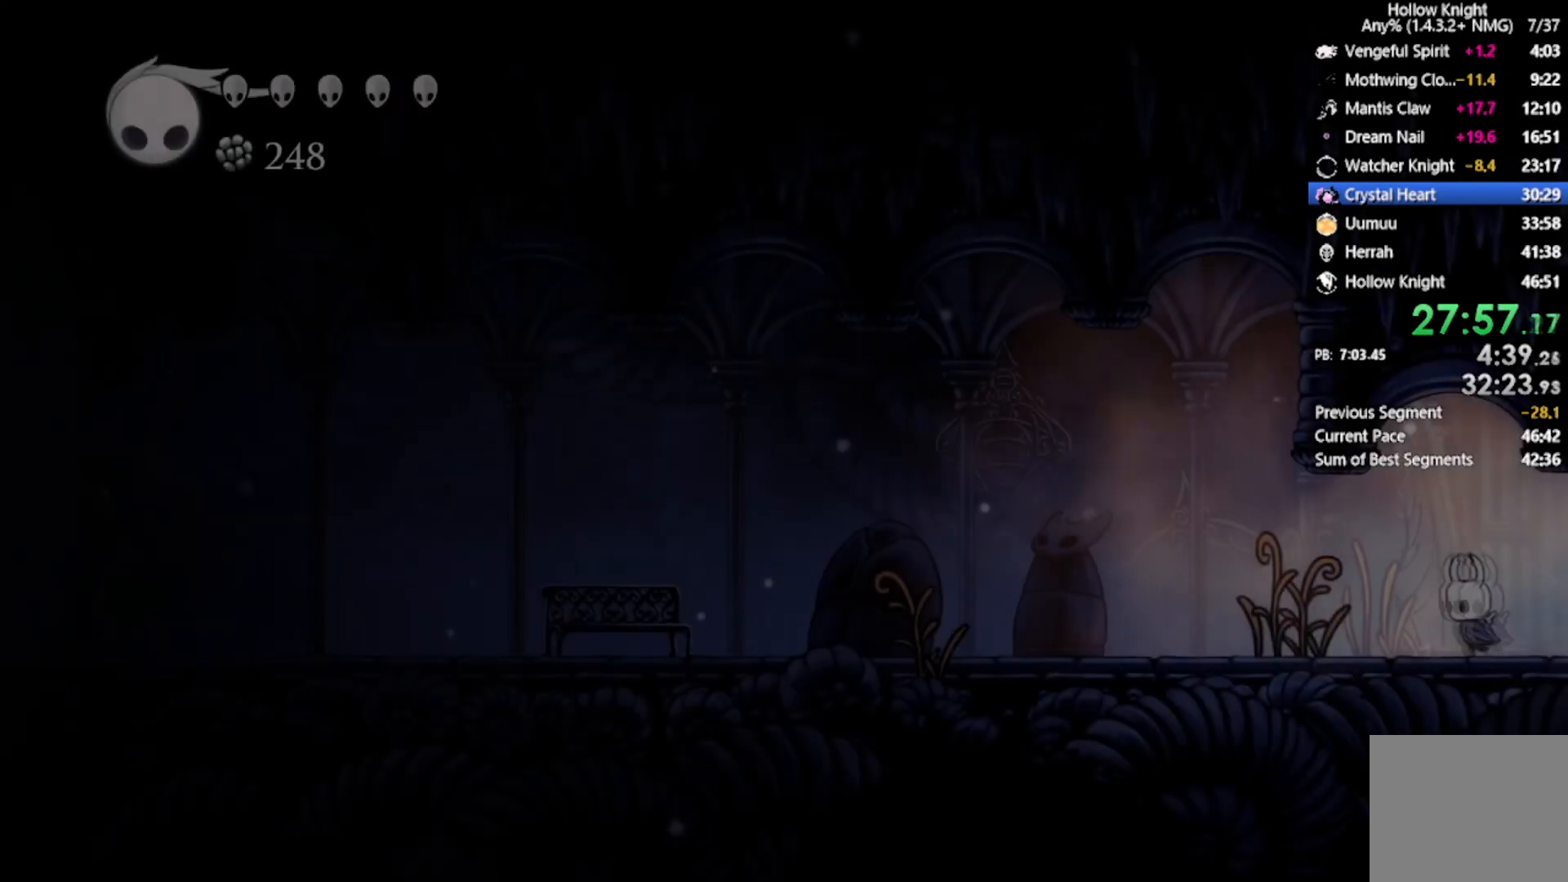
{"buttons": ["DPAD_RIGHT"], "left_stick": "center", "events": [[201, "DPAD_RIGHT", "down"], [234, "R2", "down"], [501, "R2", "up"]]}
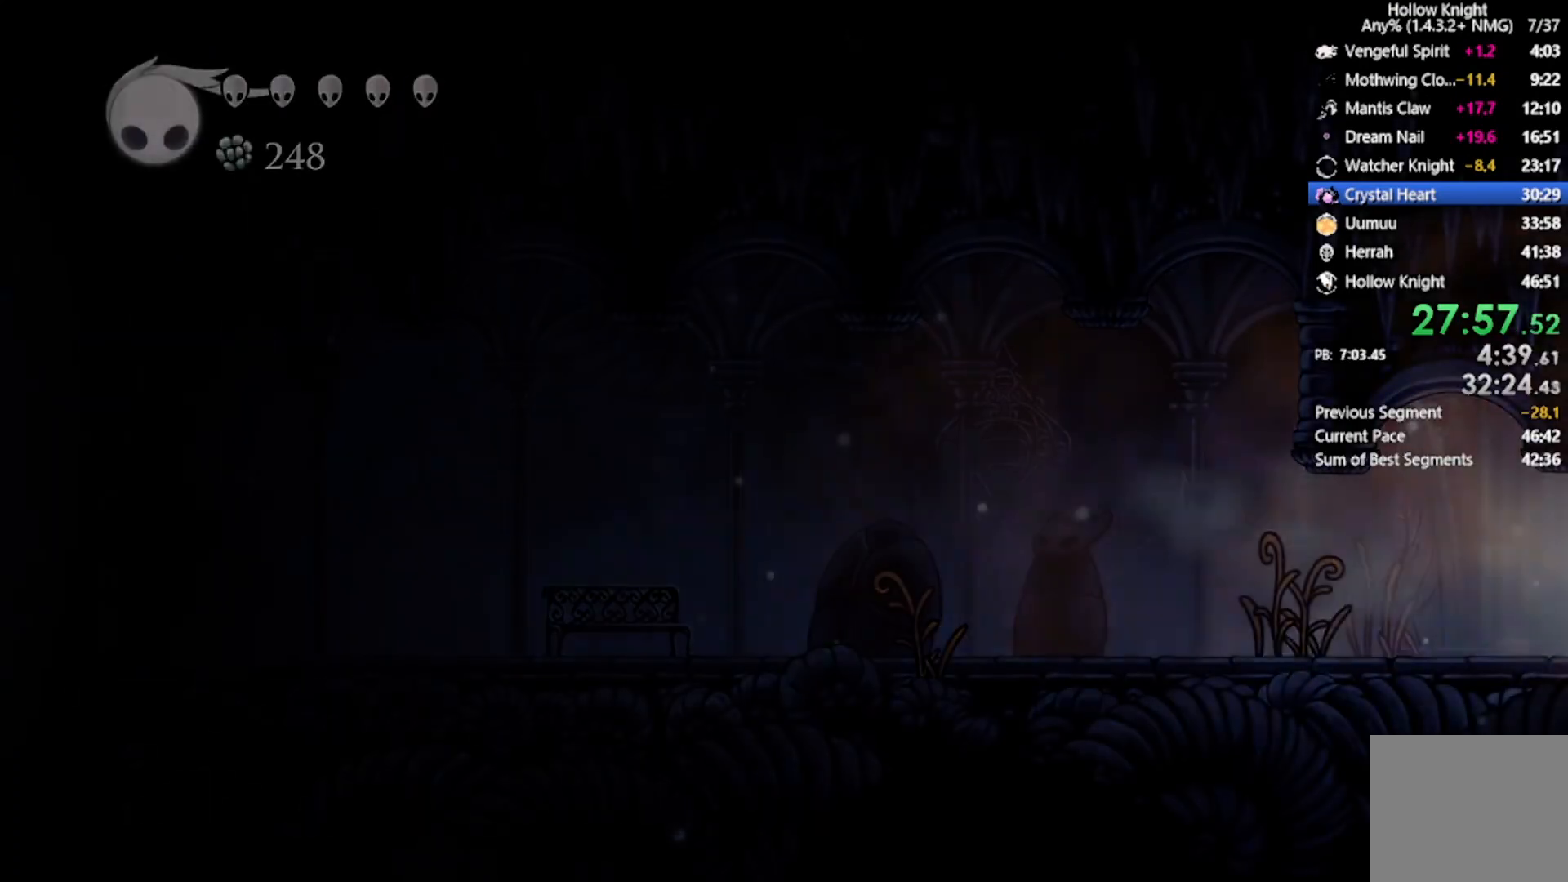
{"buttons": [], "left_stick": "center", "events": [[67, "DPAD_RIGHT", "up"]]}
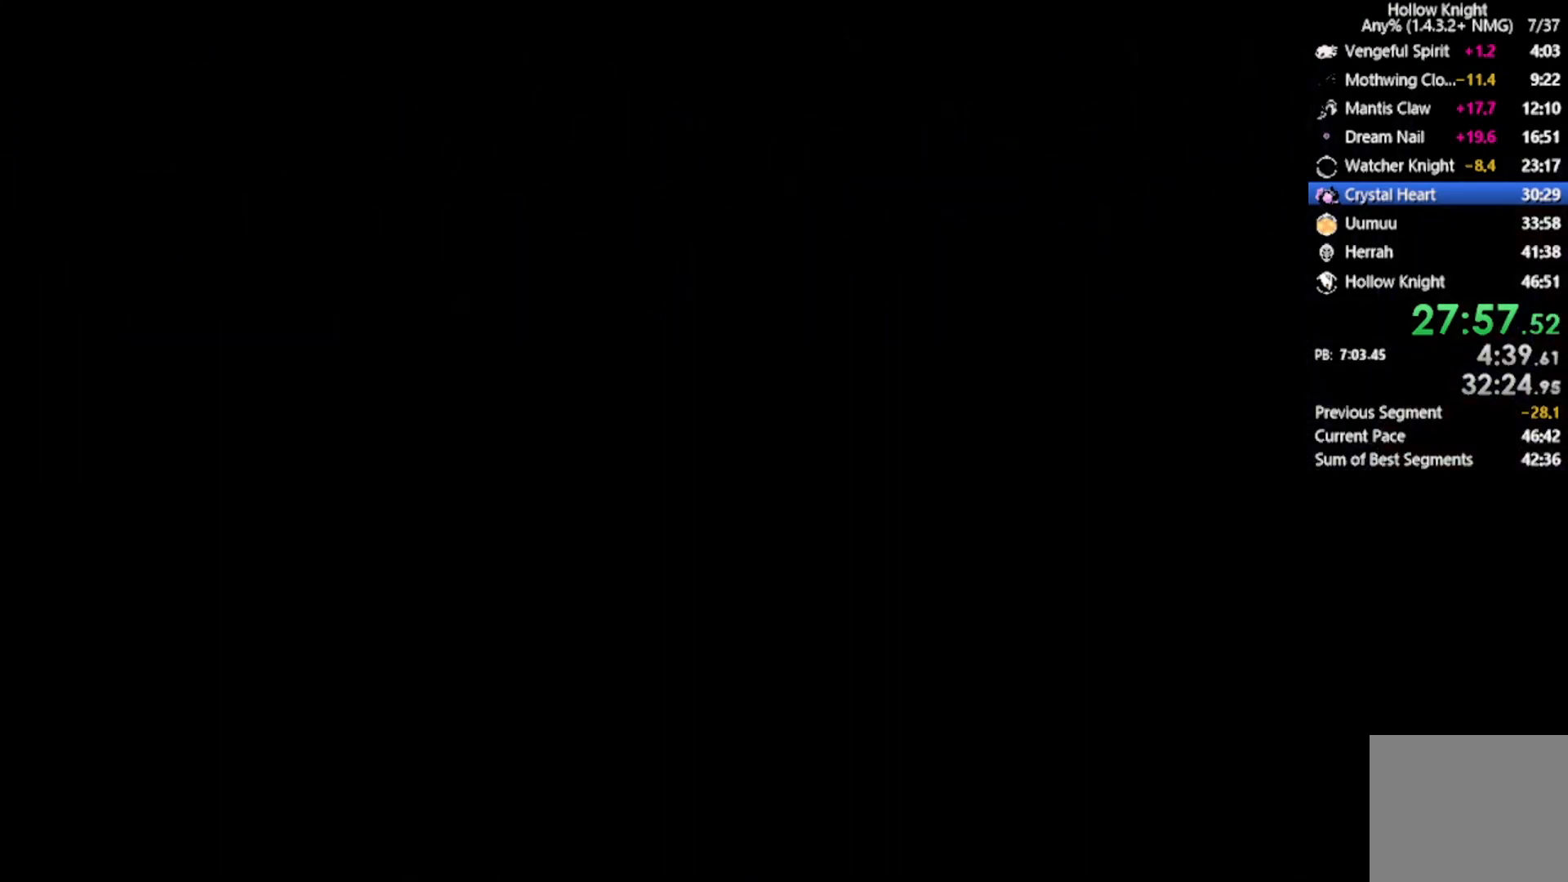
{"buttons": [], "left_stick": "center", "events": []}
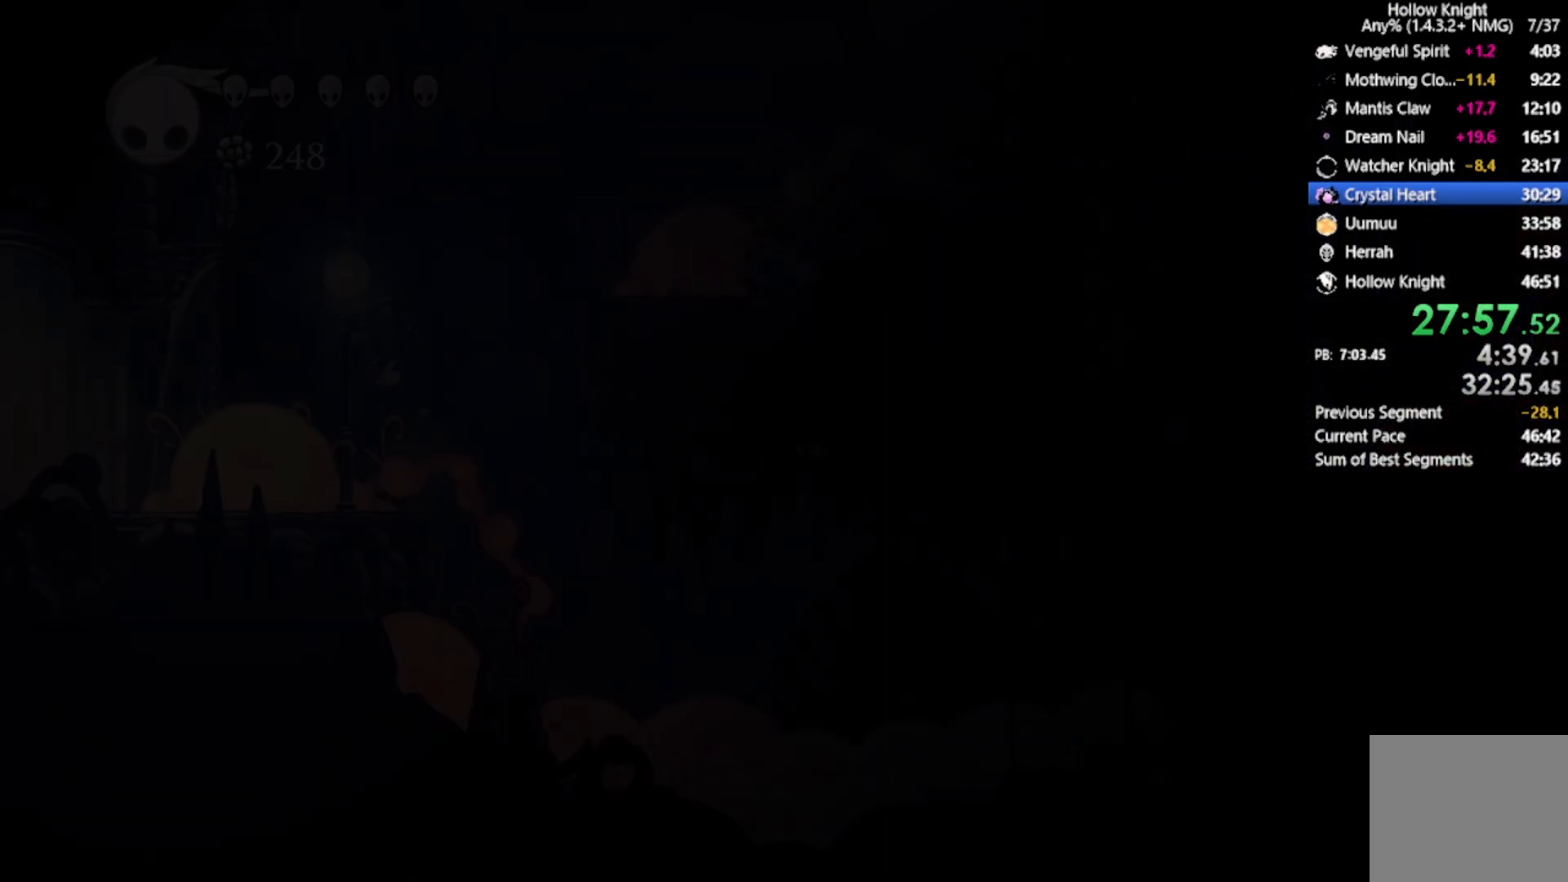
{"buttons": ["DPAD_RIGHT"], "left_stick": "center", "events": [[334, "DPAD_RIGHT", "down"]]}
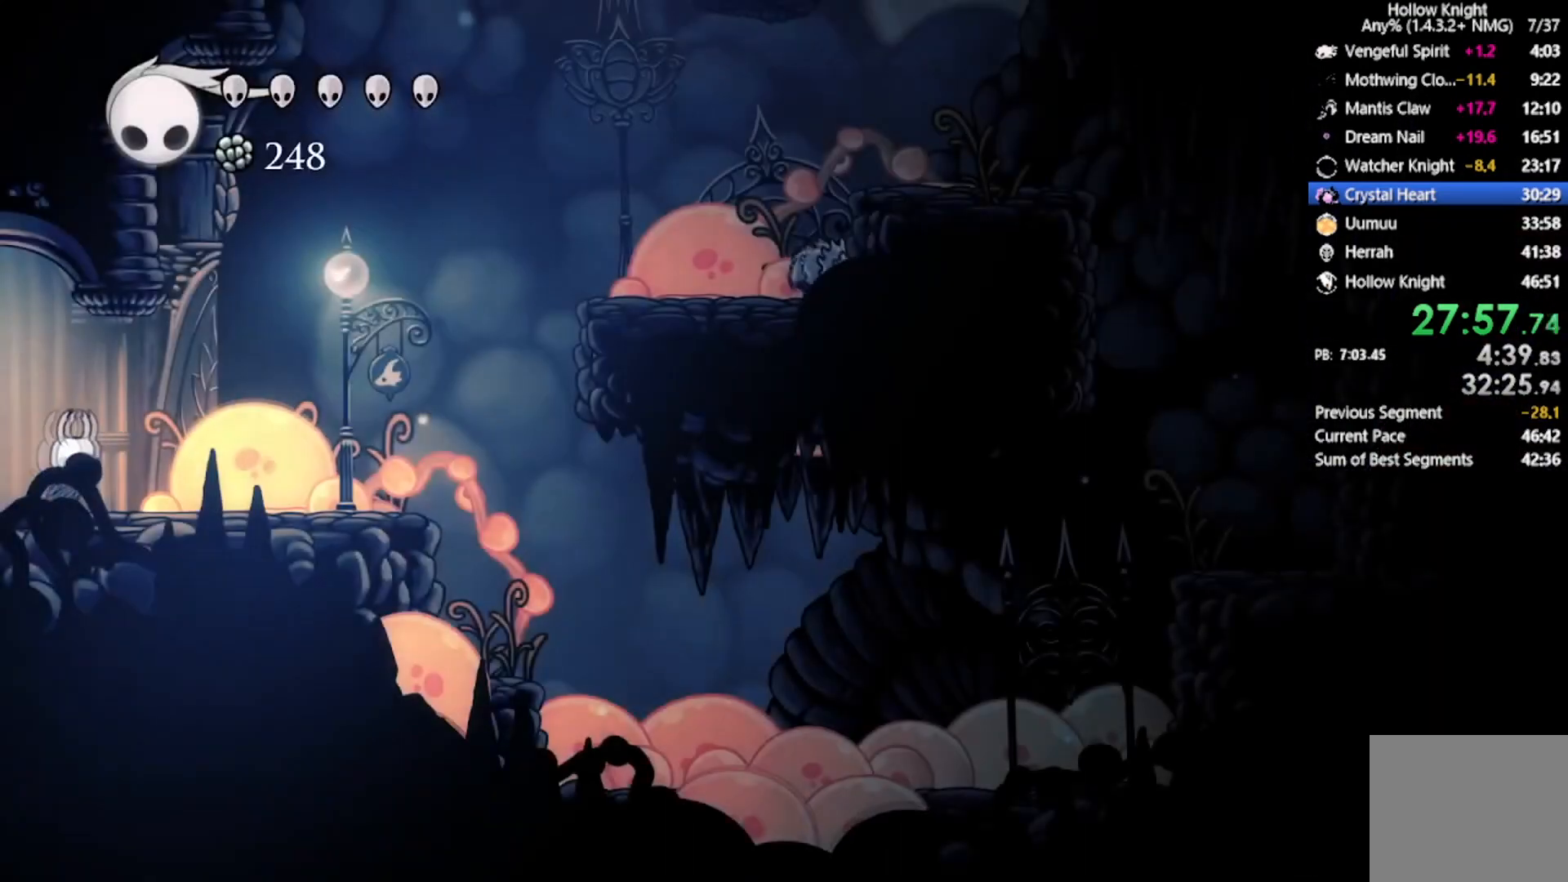
{"buttons": ["A", "DPAD_LEFT"], "left_stick": "center", "events": [[201, "A", "down"], [334, "DPAD_RIGHT", "up"], [367, "DPAD_LEFT", "down"], [401, "DPAD_DOWN", "down"], [501, "DPAD_DOWN", "up"]]}
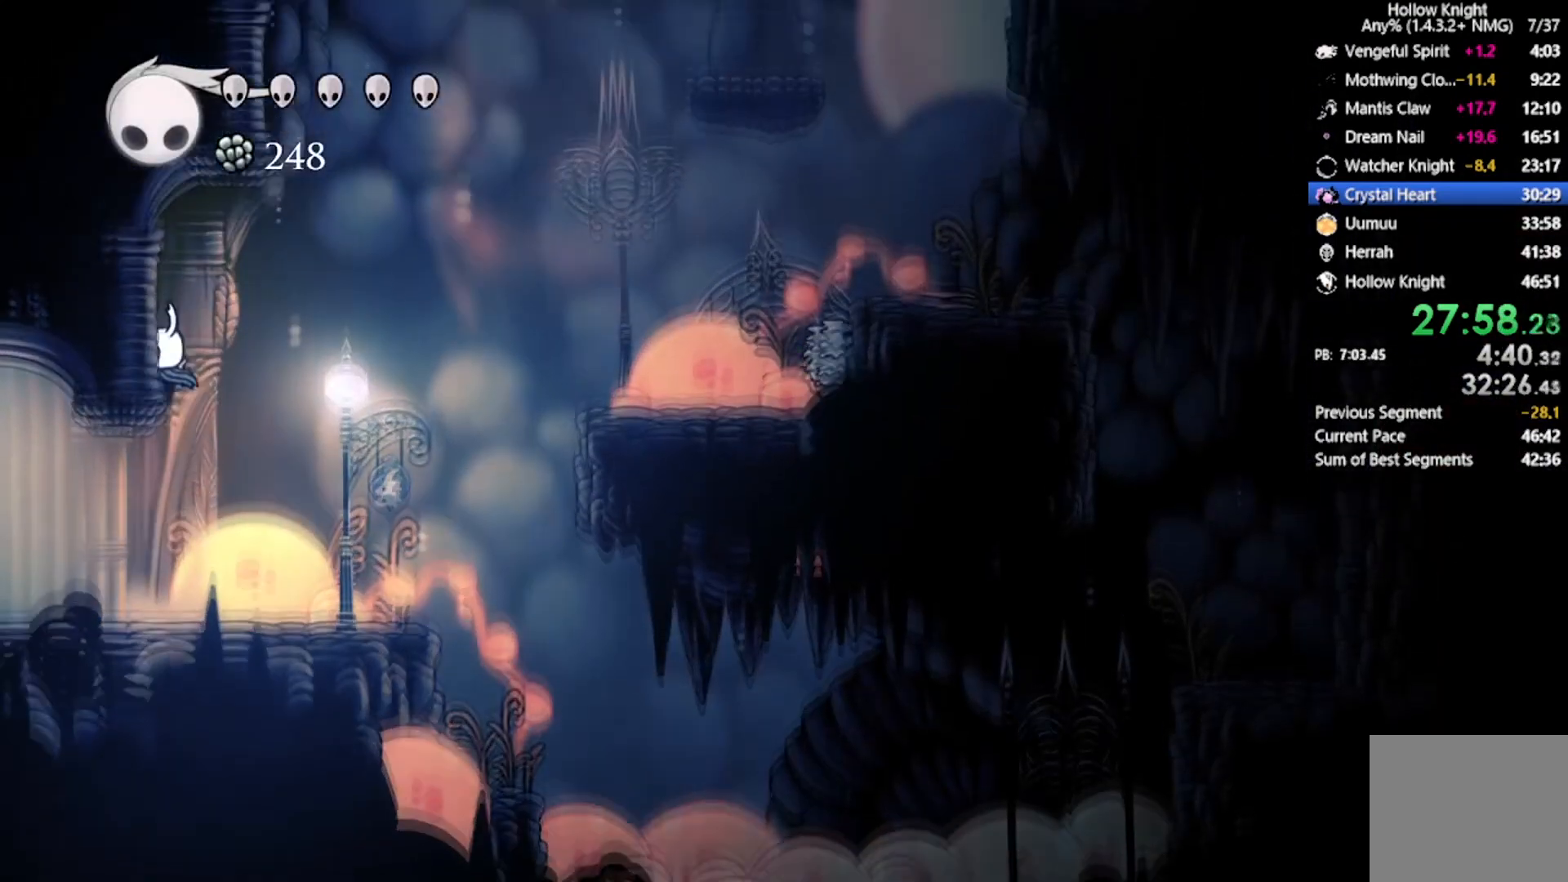
{"buttons": ["DPAD_UP", "DPAD_LEFT"], "left_stick": "center", "events": [[67, "A", "up"], [67, "DPAD_DOWN", "down"], [100, "A", "down"], [133, "DPAD_DOWN", "up"], [133, "DPAD_LEFT", "up"], [367, "DPAD_DOWN", "down"], [367, "DPAD_LEFT", "down"], [434, "DPAD_DOWN", "up"], [434, "DPAD_UP", "down"], [500, "A", "up"]]}
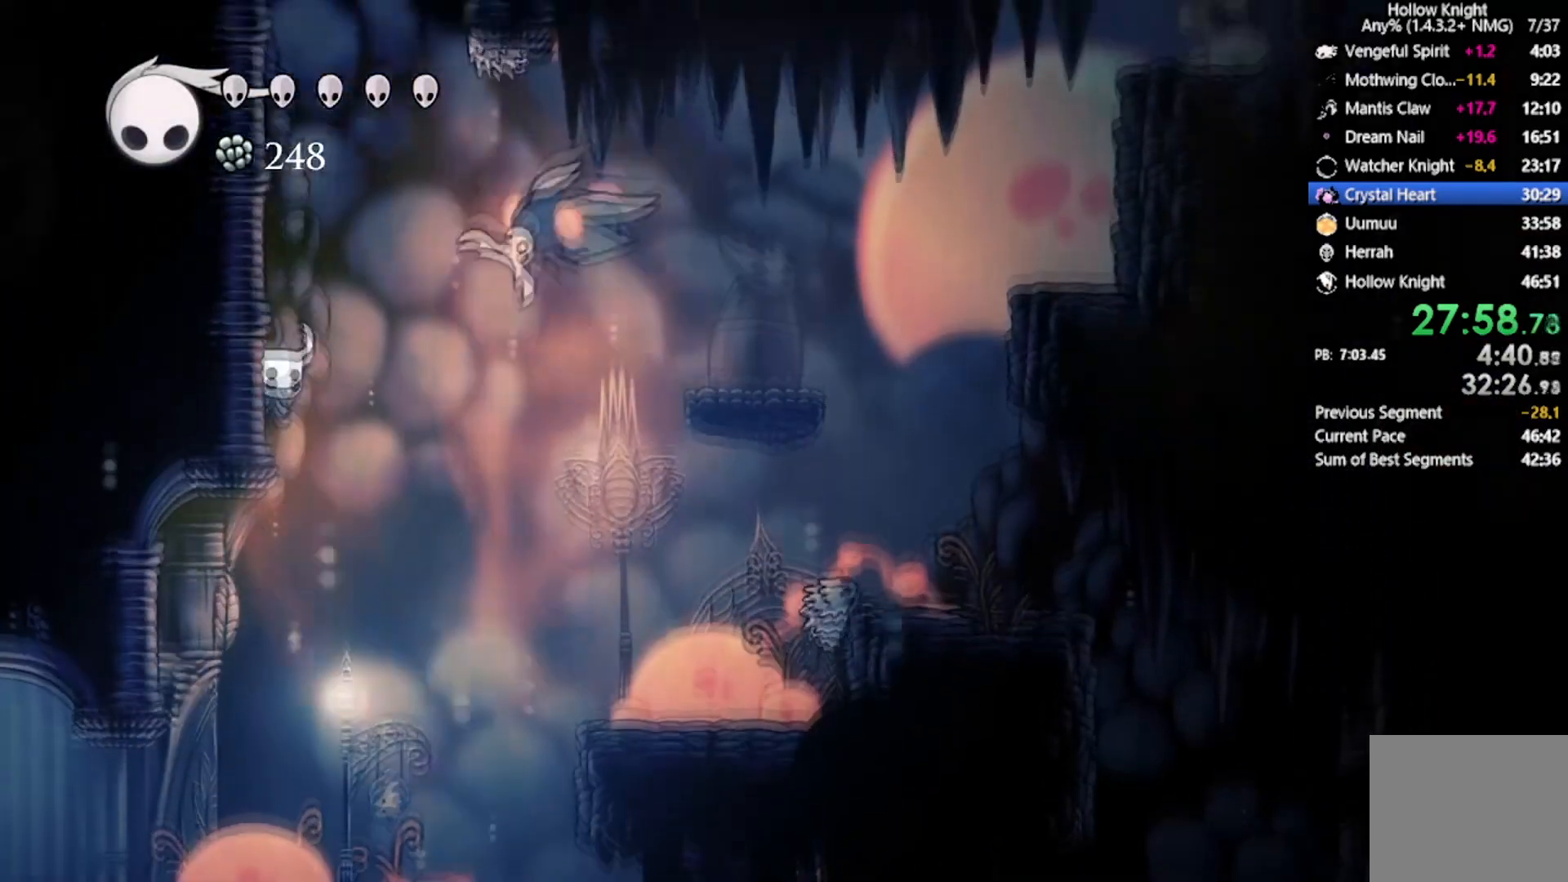
{"buttons": ["A", "DPAD_DOWN", "DPAD_LEFT"], "left_stick": "center", "events": [[34, "A", "down"], [134, "DPAD_UP", "up"], [234, "DPAD_DOWN", "down"], [334, "A", "up"], [367, "A", "down"]]}
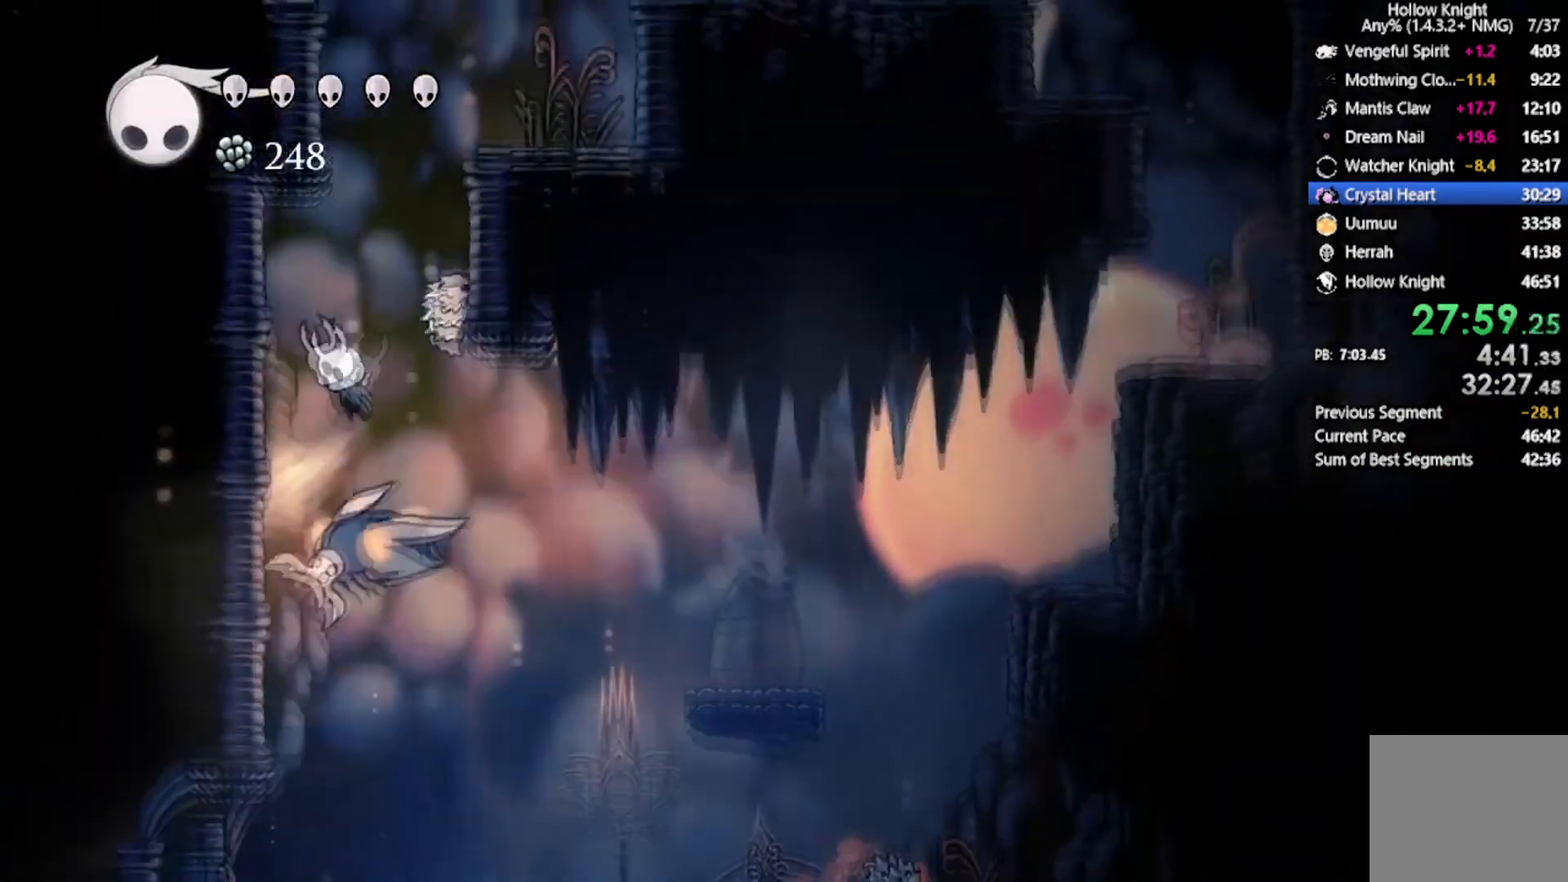
{"buttons": ["A", "X", "R2", "DPAD_DOWN", "DPAD_RIGHT"], "left_stick": "center", "events": [[67, "DPAD_DOWN", "up"], [100, "DPAD_DOWN", "down"], [100, "DPAD_RIGHT", "down"], [133, "DPAD_LEFT", "up"], [167, "X", "down"], [434, "R2", "down"]]}
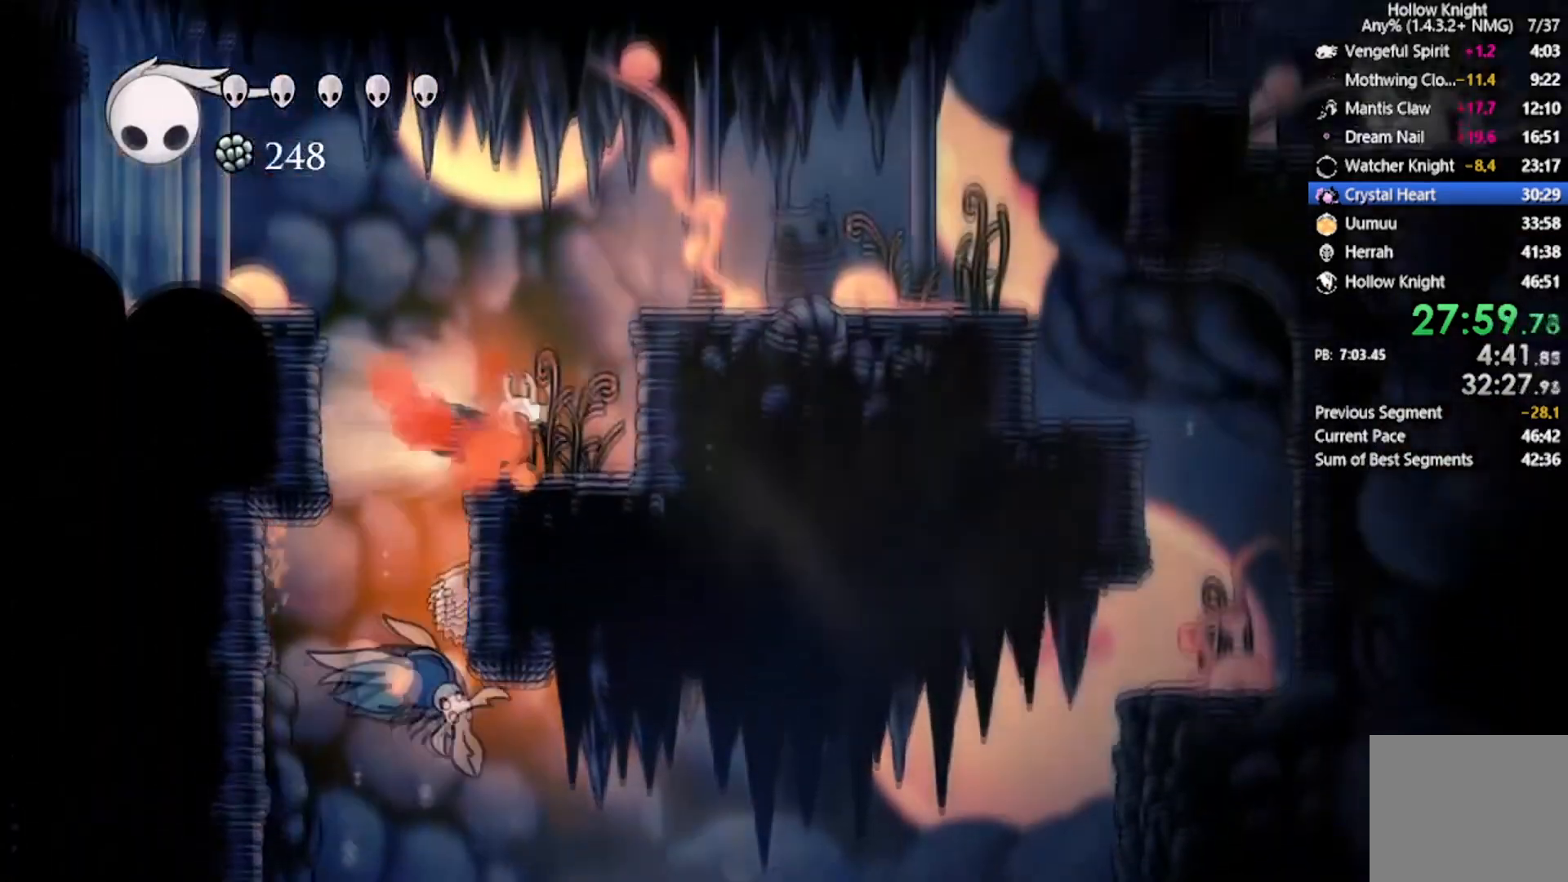
{"buttons": ["A", "DPAD_DOWN", "DPAD_RIGHT"], "left_stick": "center", "events": [[134, "X", "up"], [167, "A", "up"], [167, "R2", "up"], [267, "A", "down"]]}
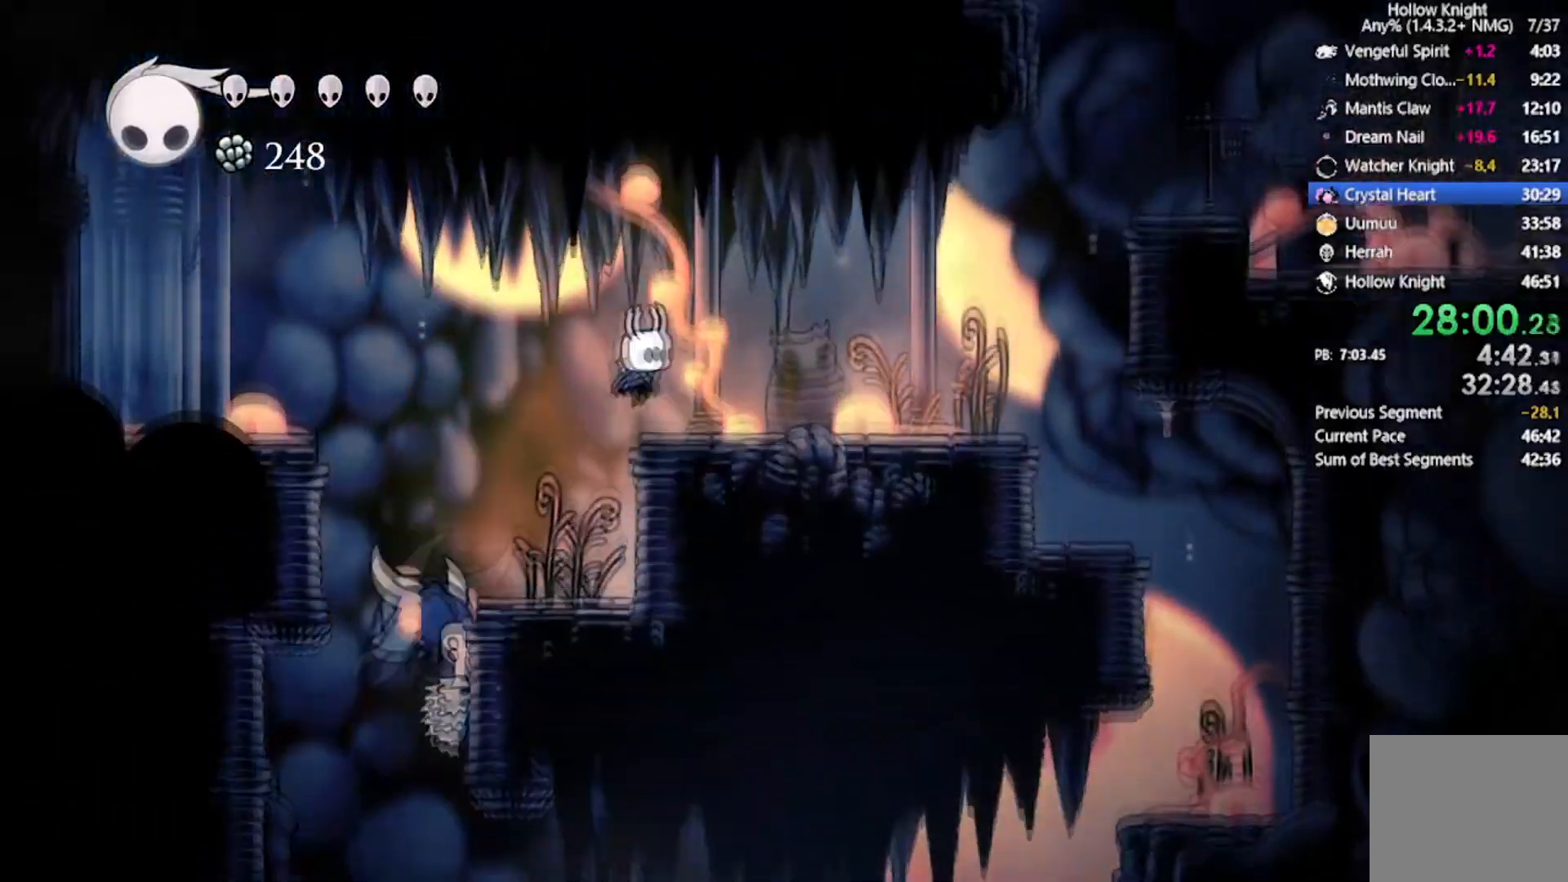
{"buttons": ["DPAD_DOWN", "DPAD_RIGHT"], "left_stick": "center", "events": [[33, "A", "up"], [334, "DPAD_DOWN", "up"], [434, "DPAD_DOWN", "down"]]}